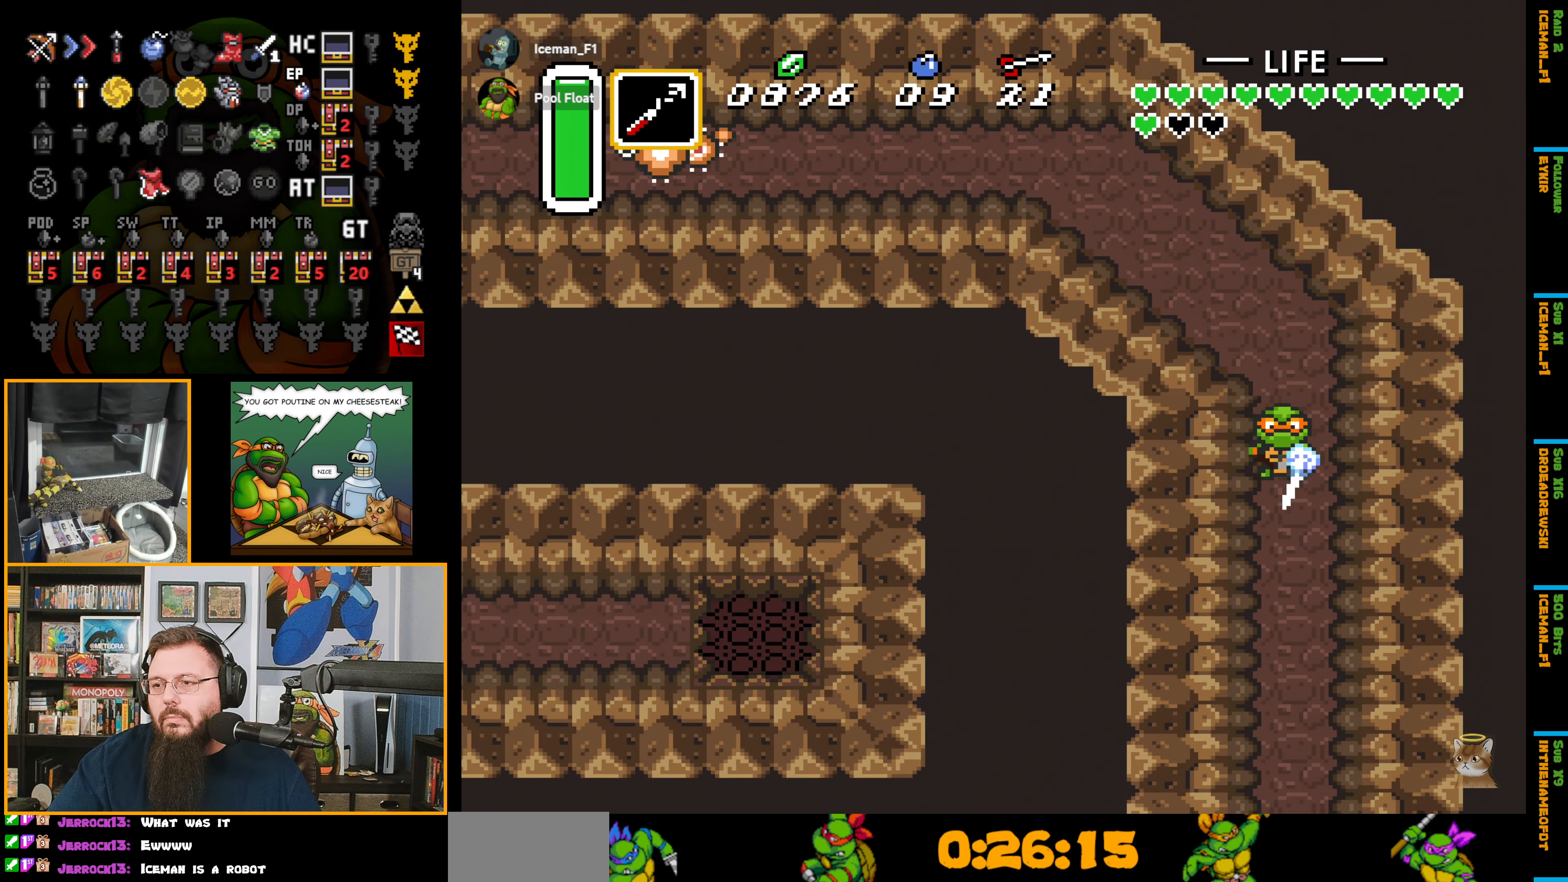
Gameplay with a controller (Nintendo layout); each line is a JSON object with the inputs held at the frame after it. "events" lists button and stick changes between this image and that frame as [ms after this image, input, new state], when the widget could be followed in between. Not read: L3 R3.
{"buttons": ["A", "DPAD_DOWN"], "events": []}
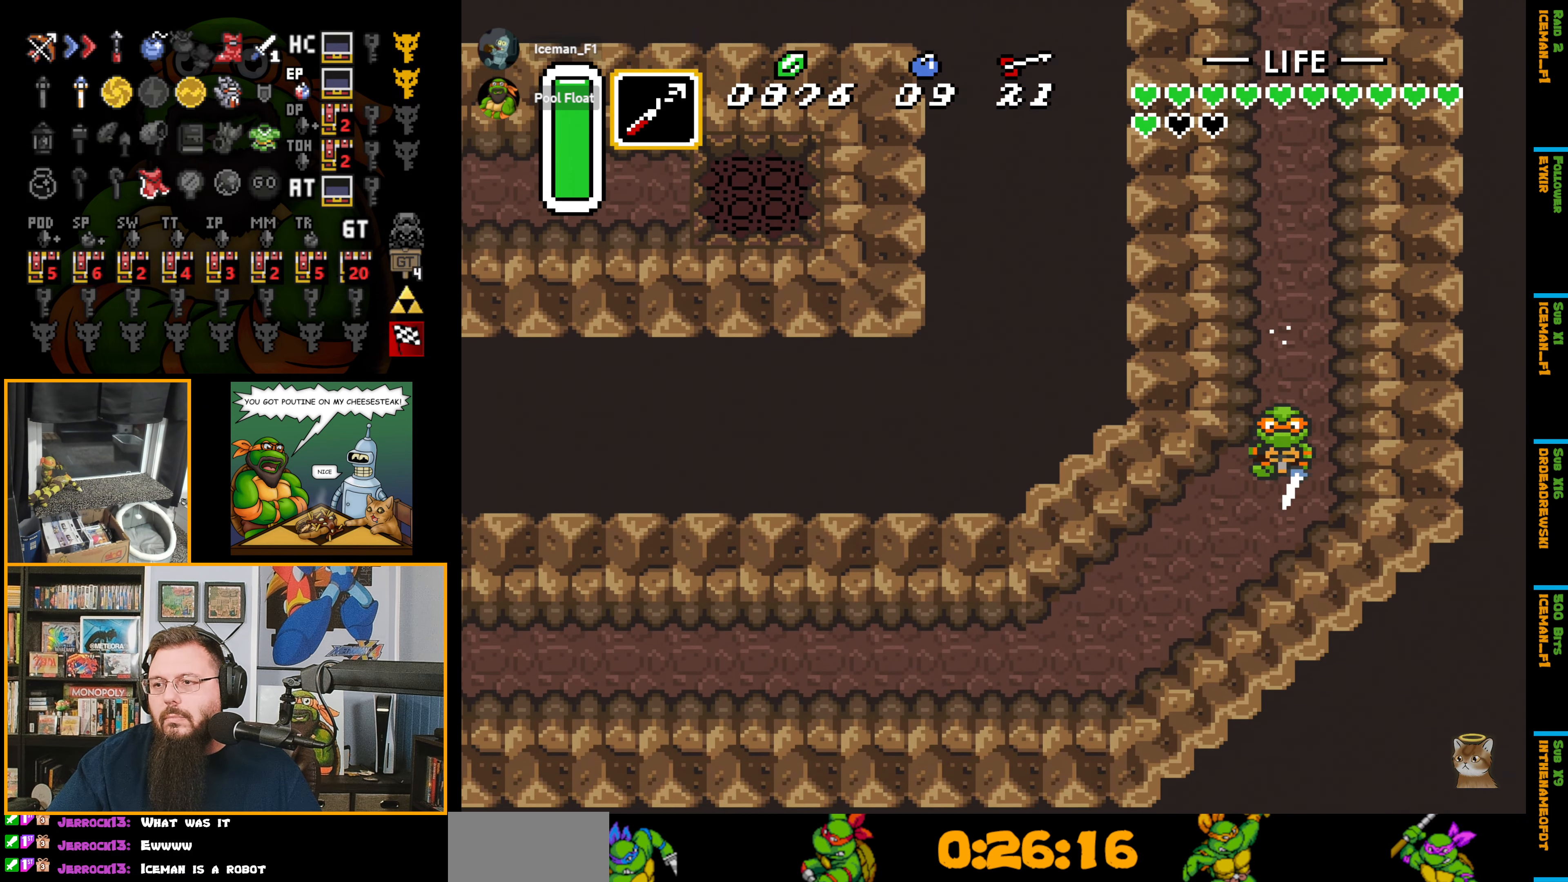
{"buttons": ["A"], "events": [[33, "DPAD_LEFT", "down"], [50, "A", "up"], [100, "DPAD_DOWN", "up"], [133, "A", "down"], [166, "DPAD_LEFT", "up"]]}
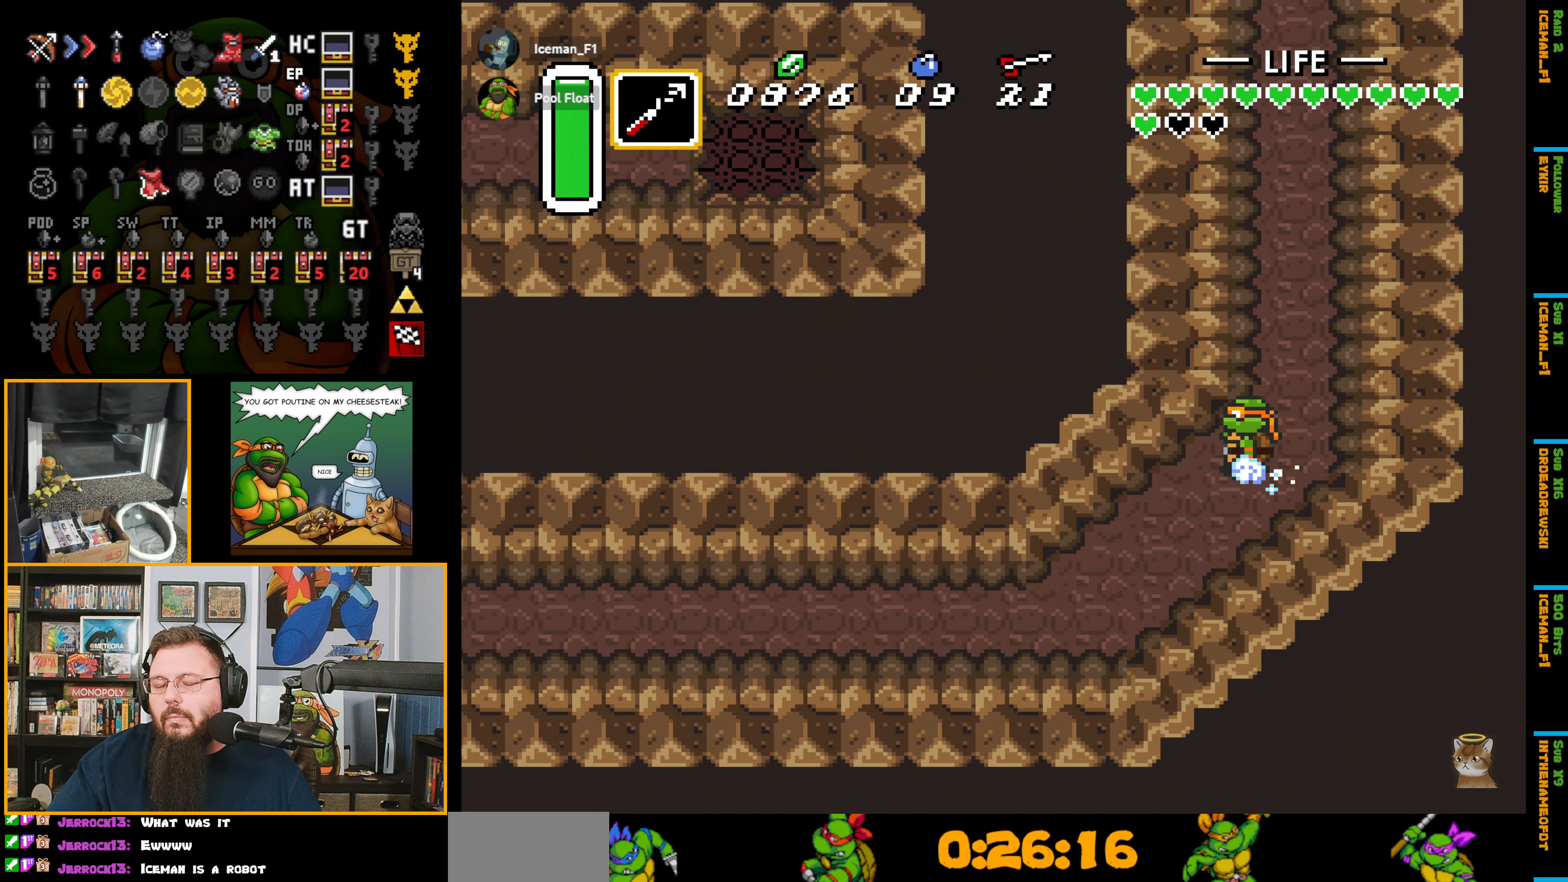
{"buttons": ["A"], "events": []}
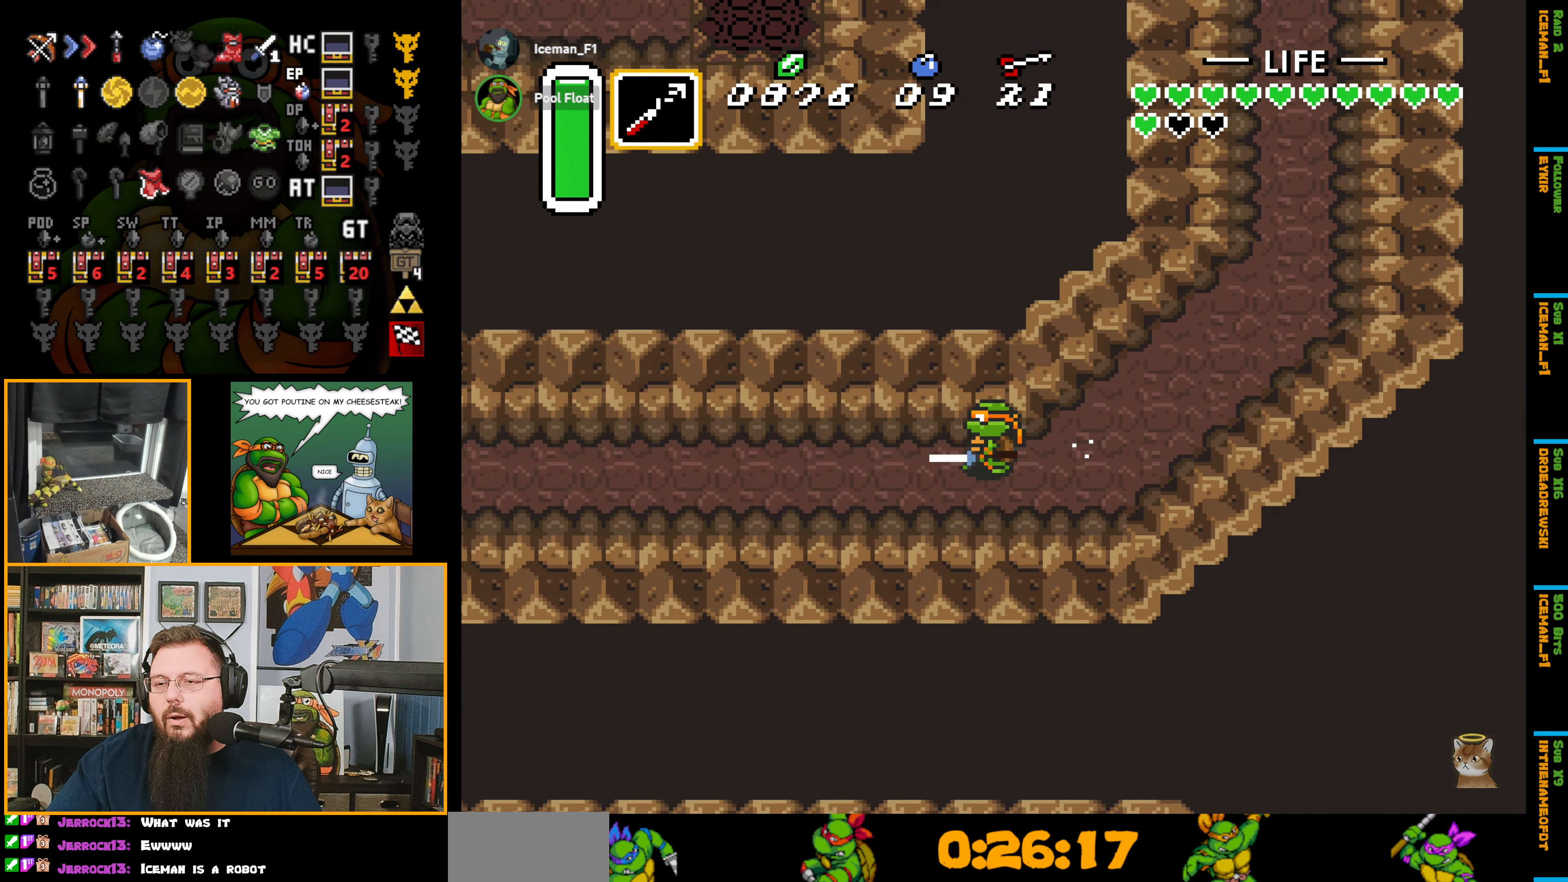
{"buttons": [], "events": [[100, "A", "up"]]}
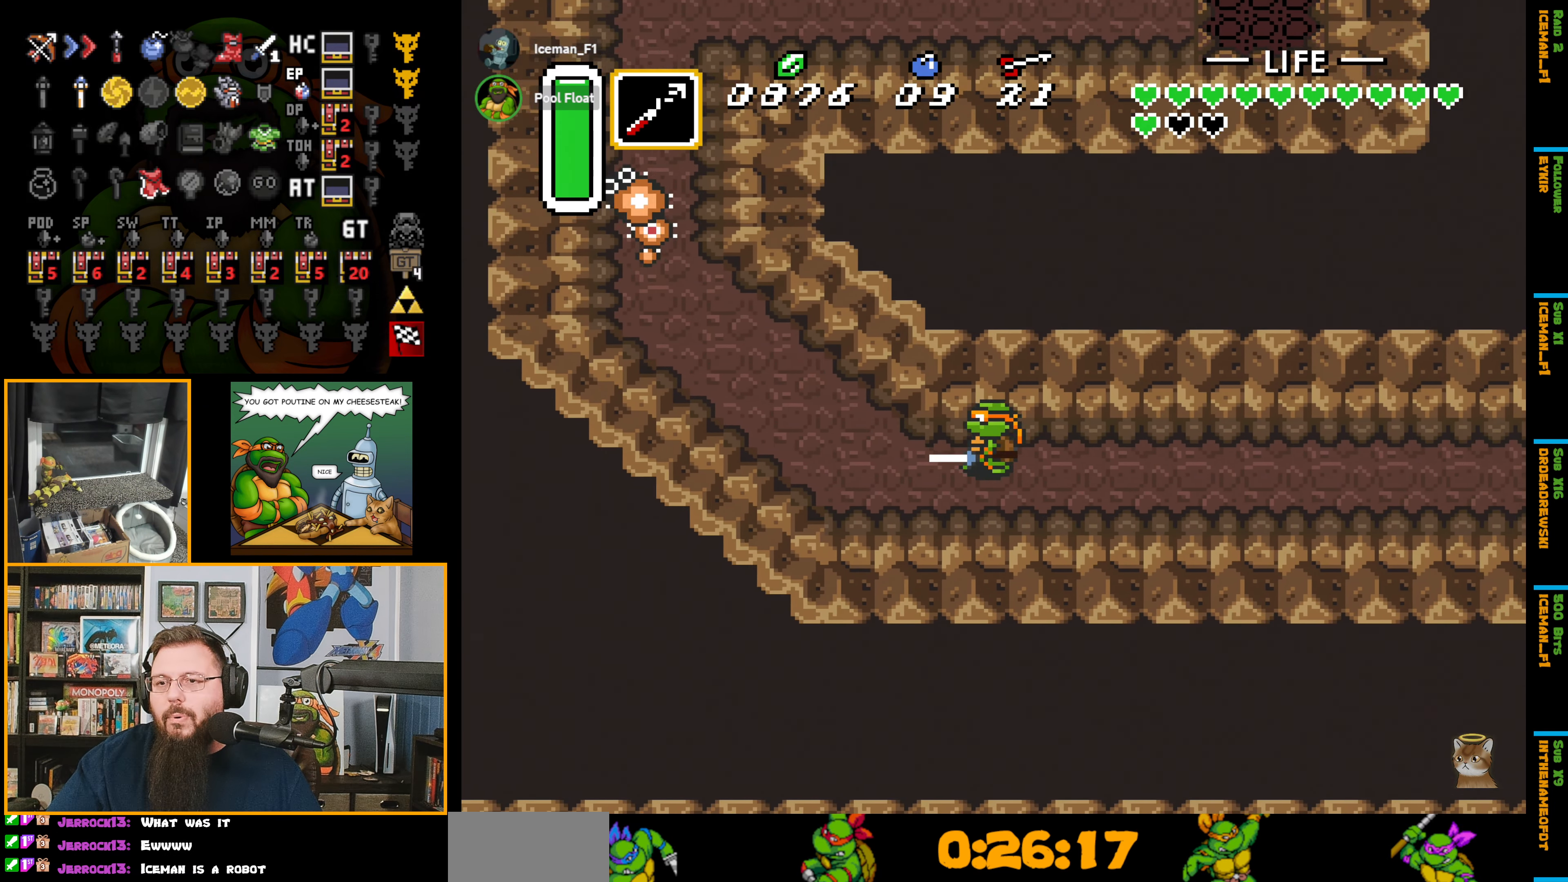
{"buttons": ["A", "DPAD_UP"], "events": [[116, "DPAD_UP", "down"], [166, "A", "down"]]}
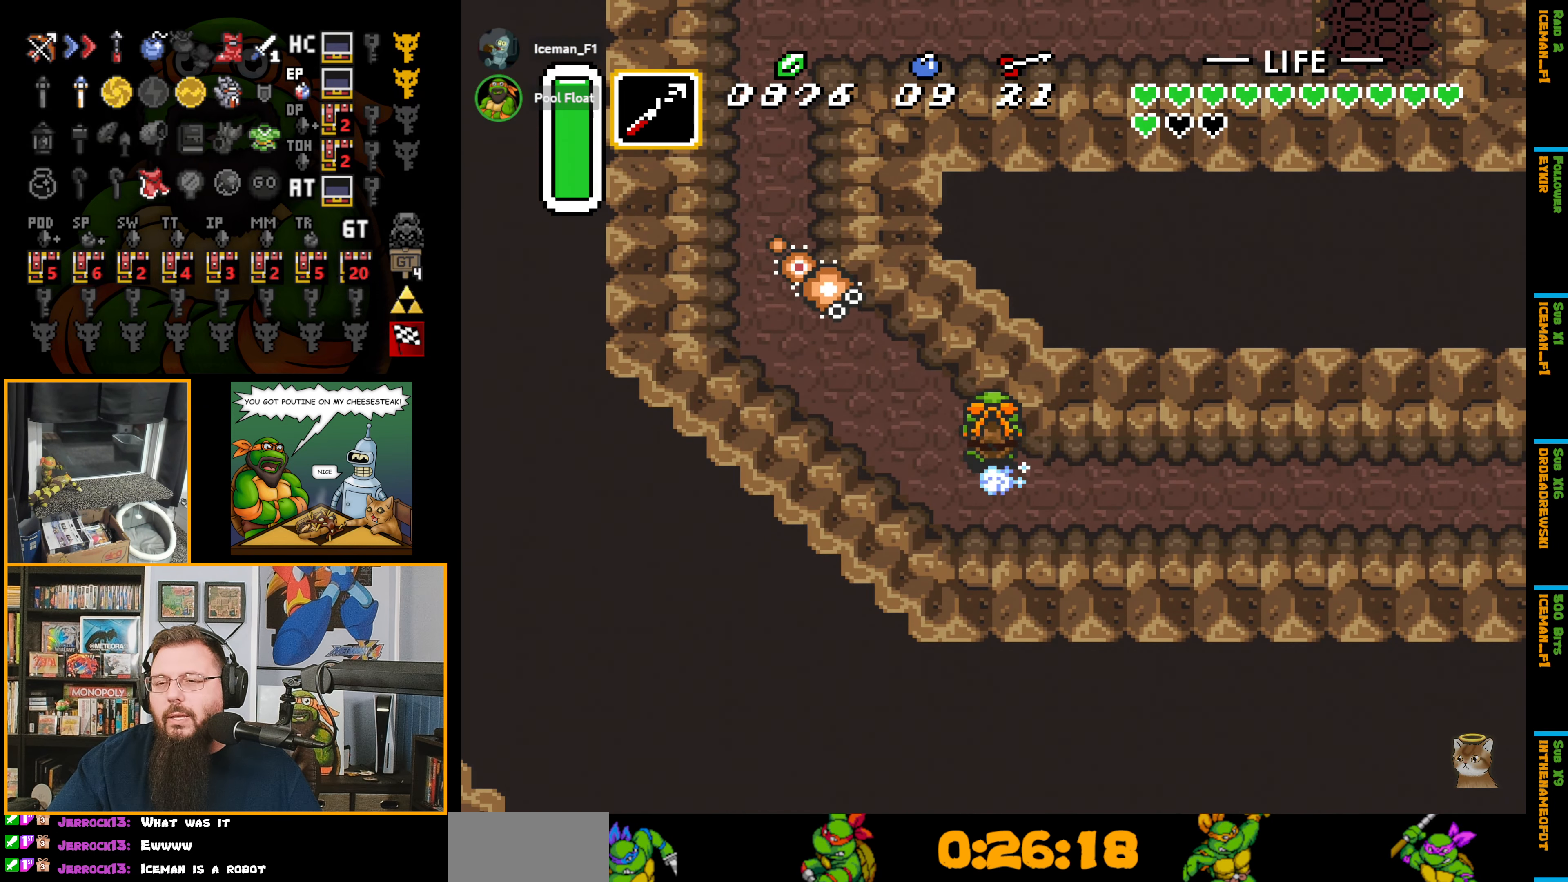
{"buttons": ["A", "DPAD_UP"], "events": []}
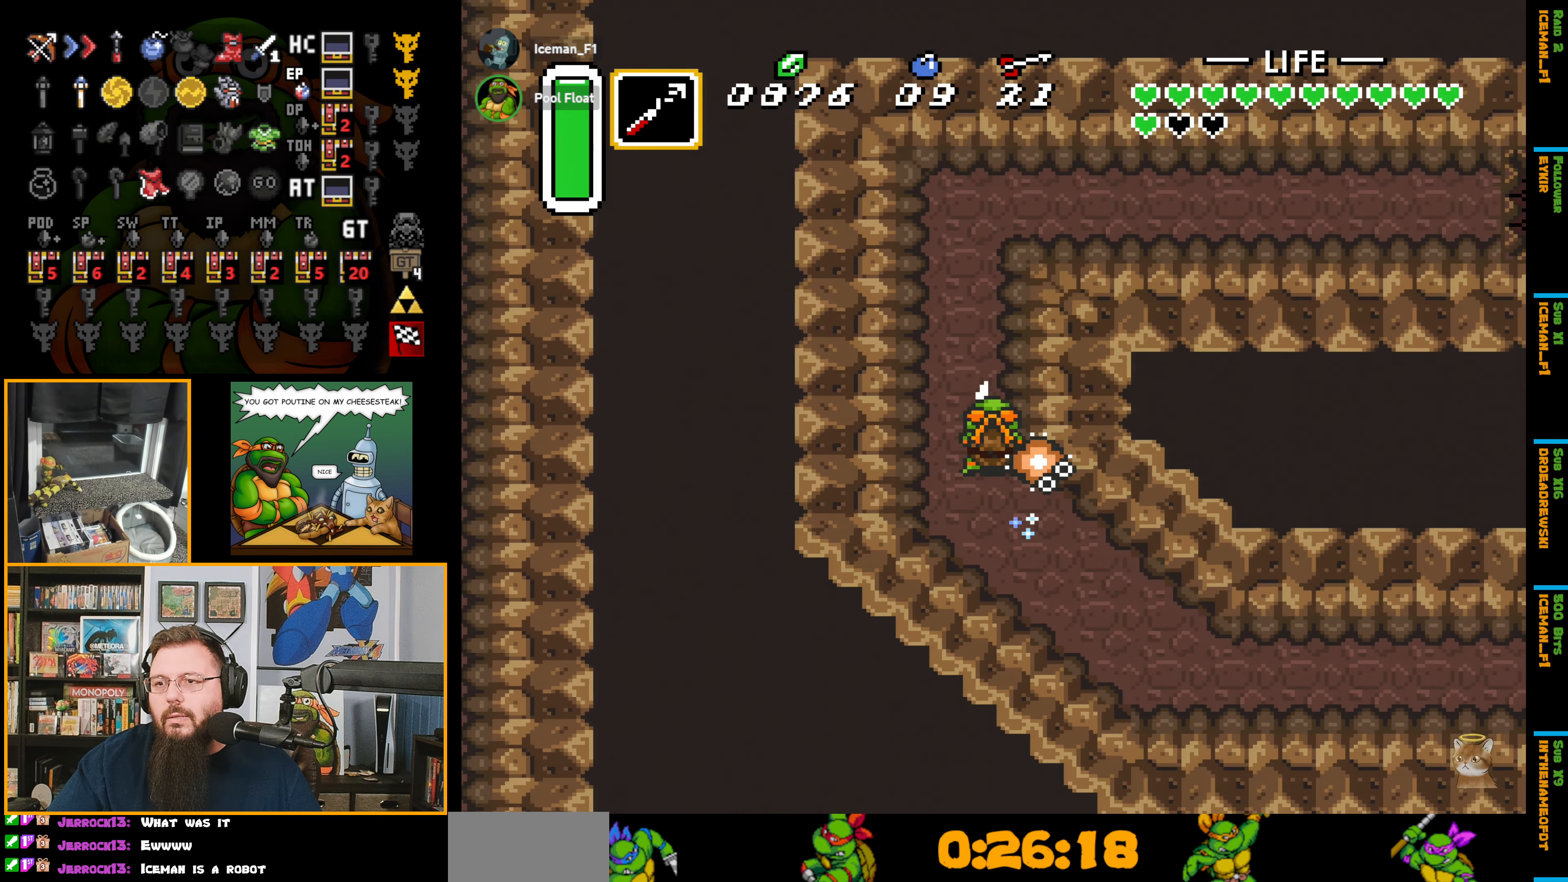
{"buttons": ["A", "DPAD_RIGHT"], "events": [[250, "DPAD_RIGHT", "down"], [283, "A", "up"], [300, "DPAD_UP", "up"], [383, "A", "down"]]}
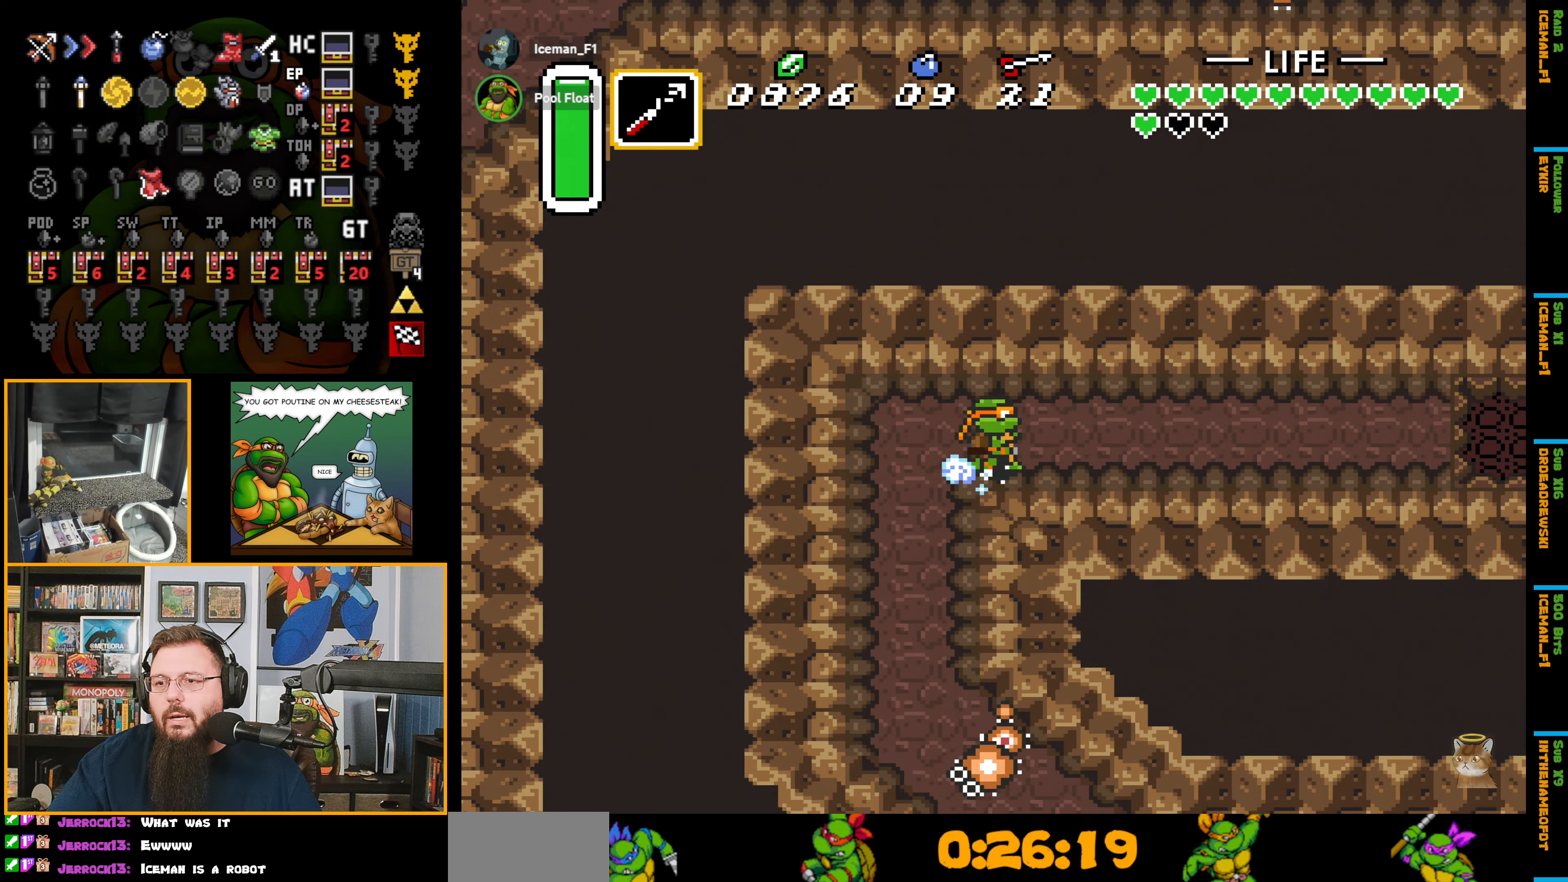
{"buttons": ["A", "DPAD_RIGHT"], "events": []}
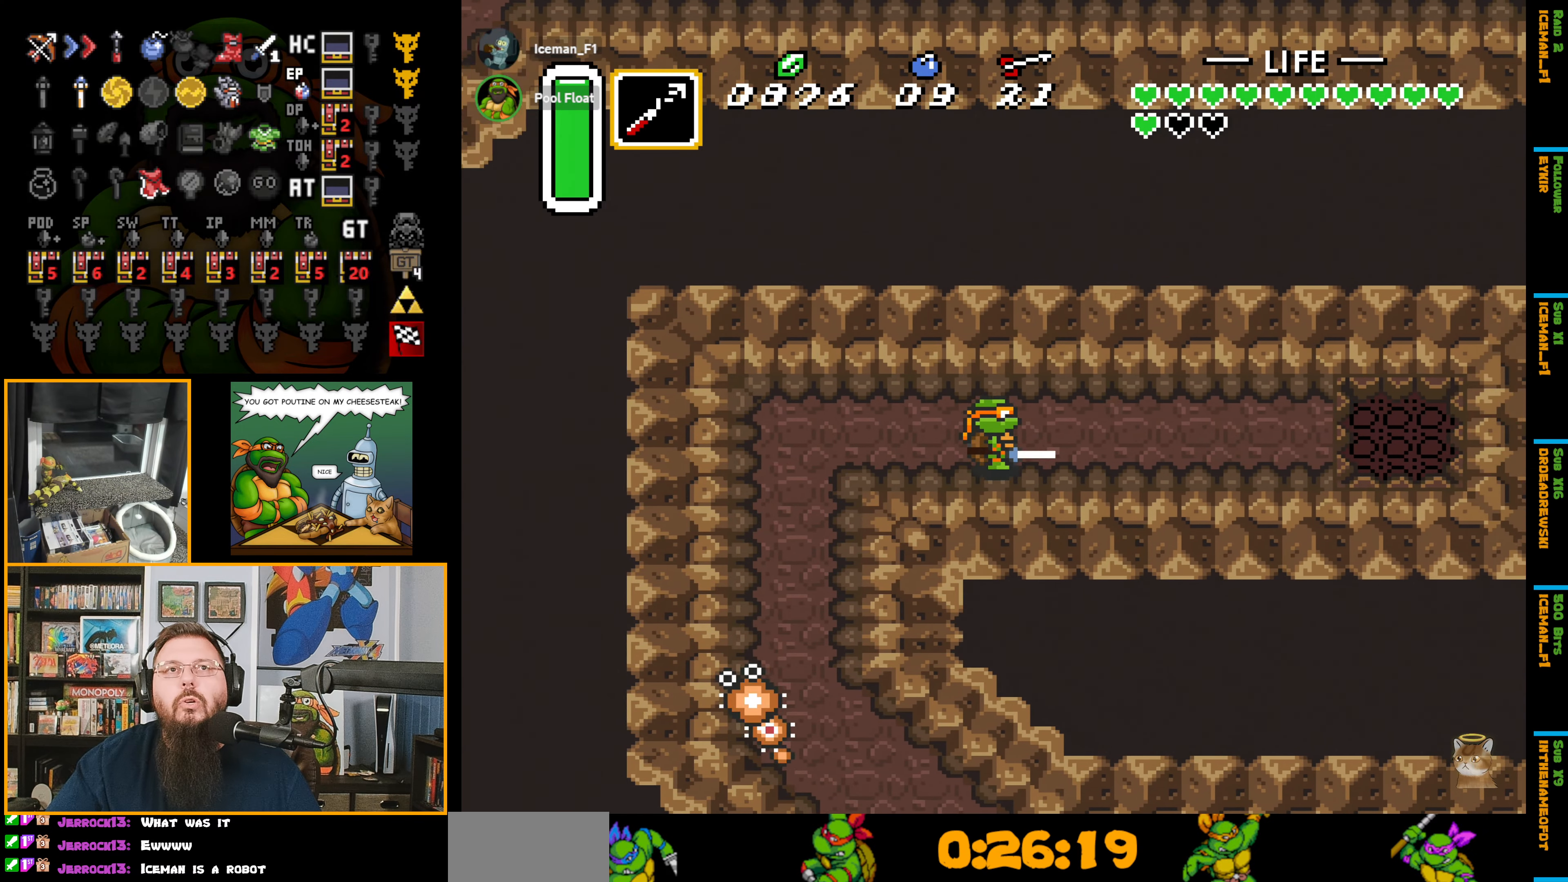
{"buttons": ["A", "DPAD_RIGHT"], "events": []}
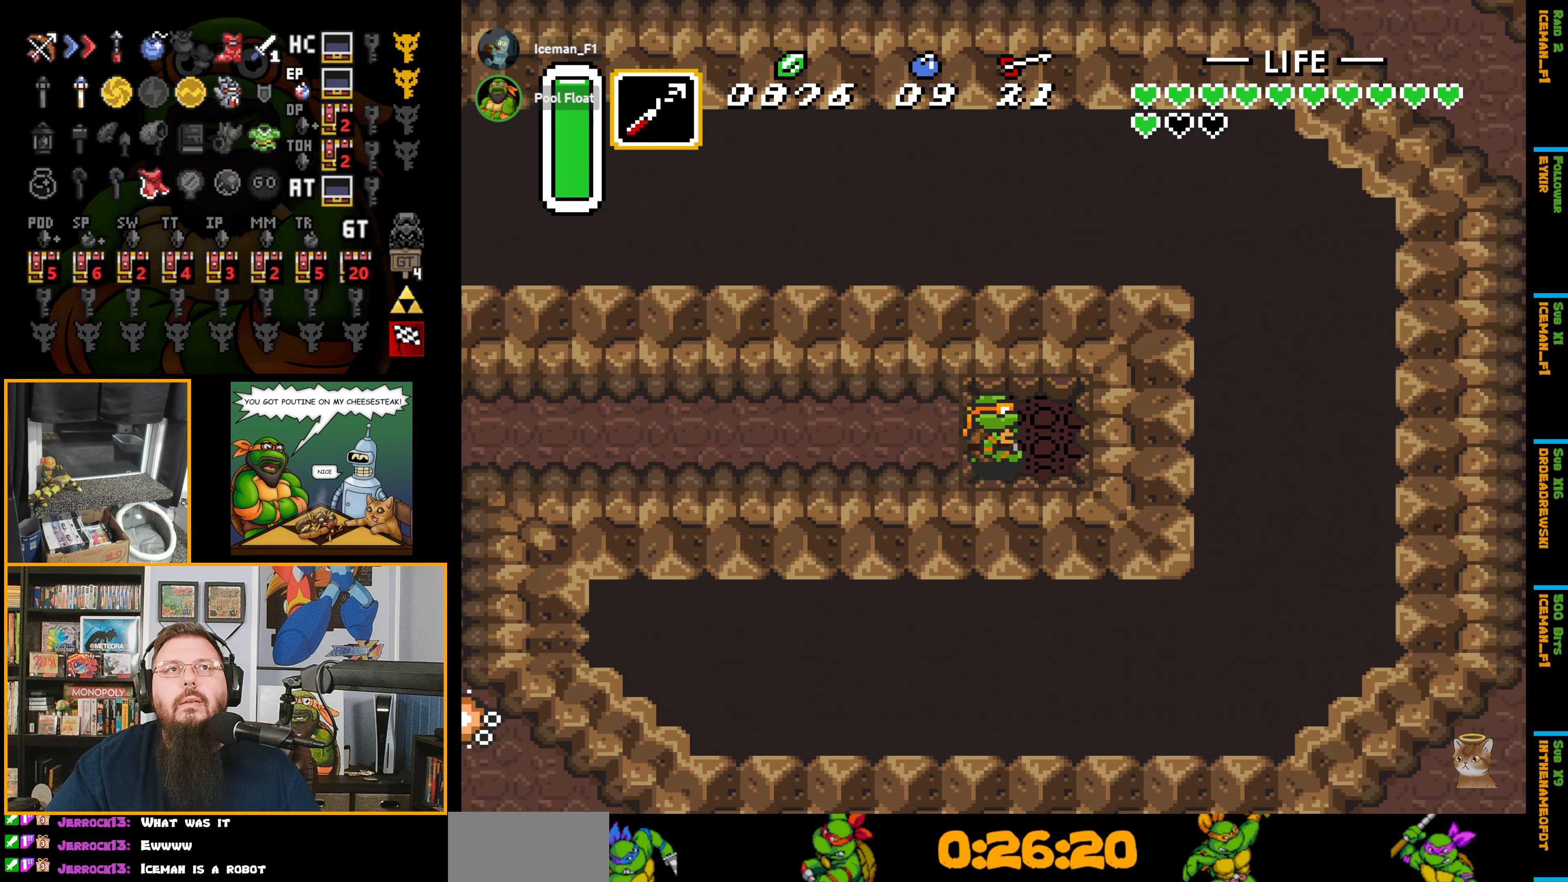
{"buttons": ["DPAD_RIGHT"], "events": [[167, "A", "up"]]}
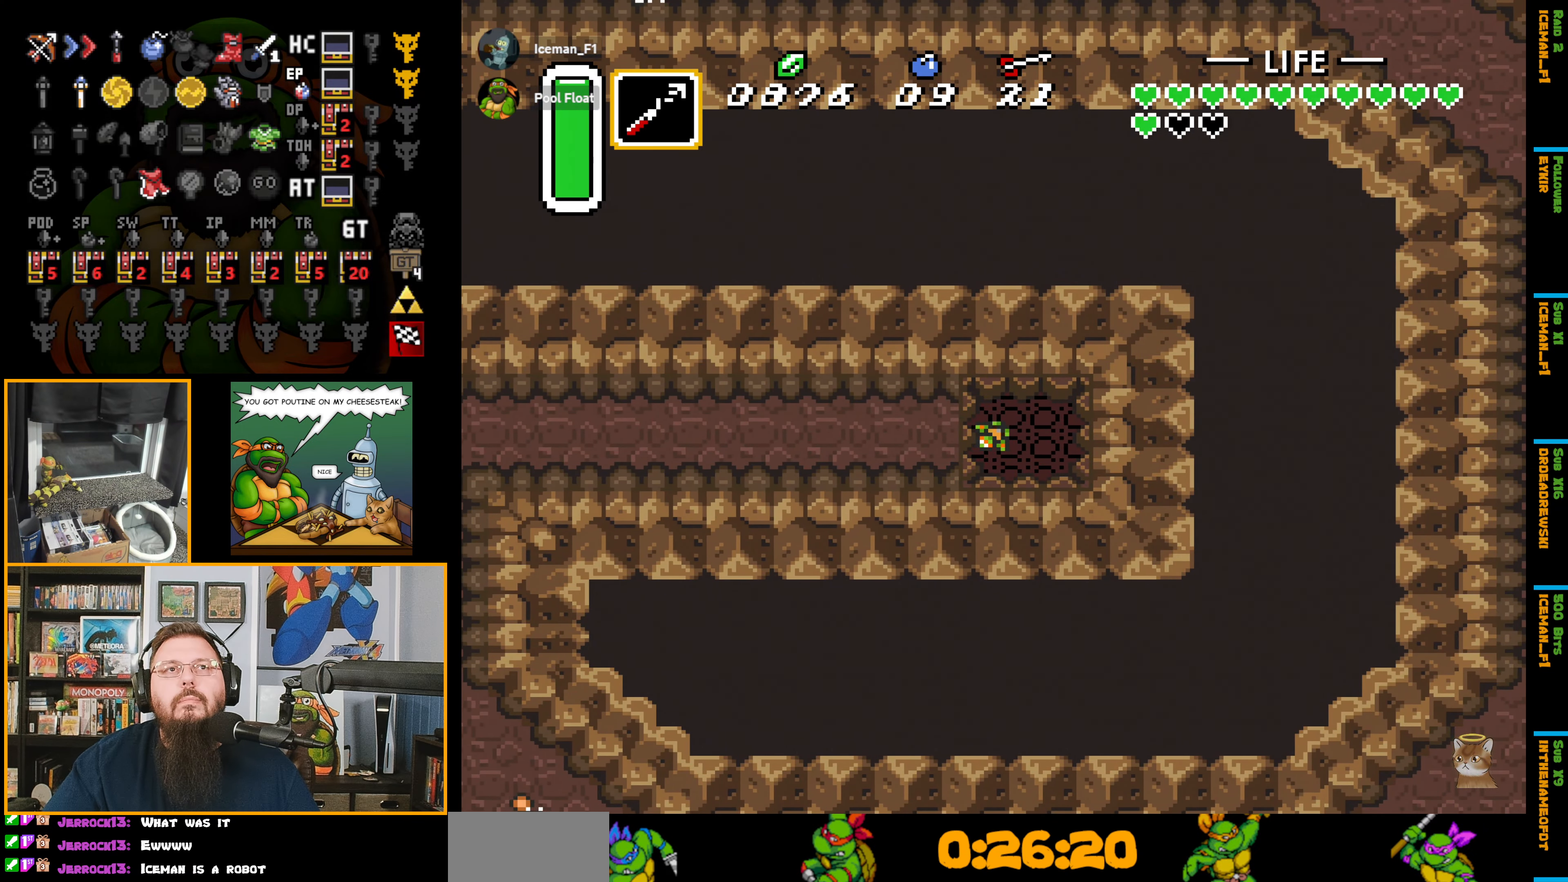
{"buttons": ["DPAD_RIGHT"], "events": []}
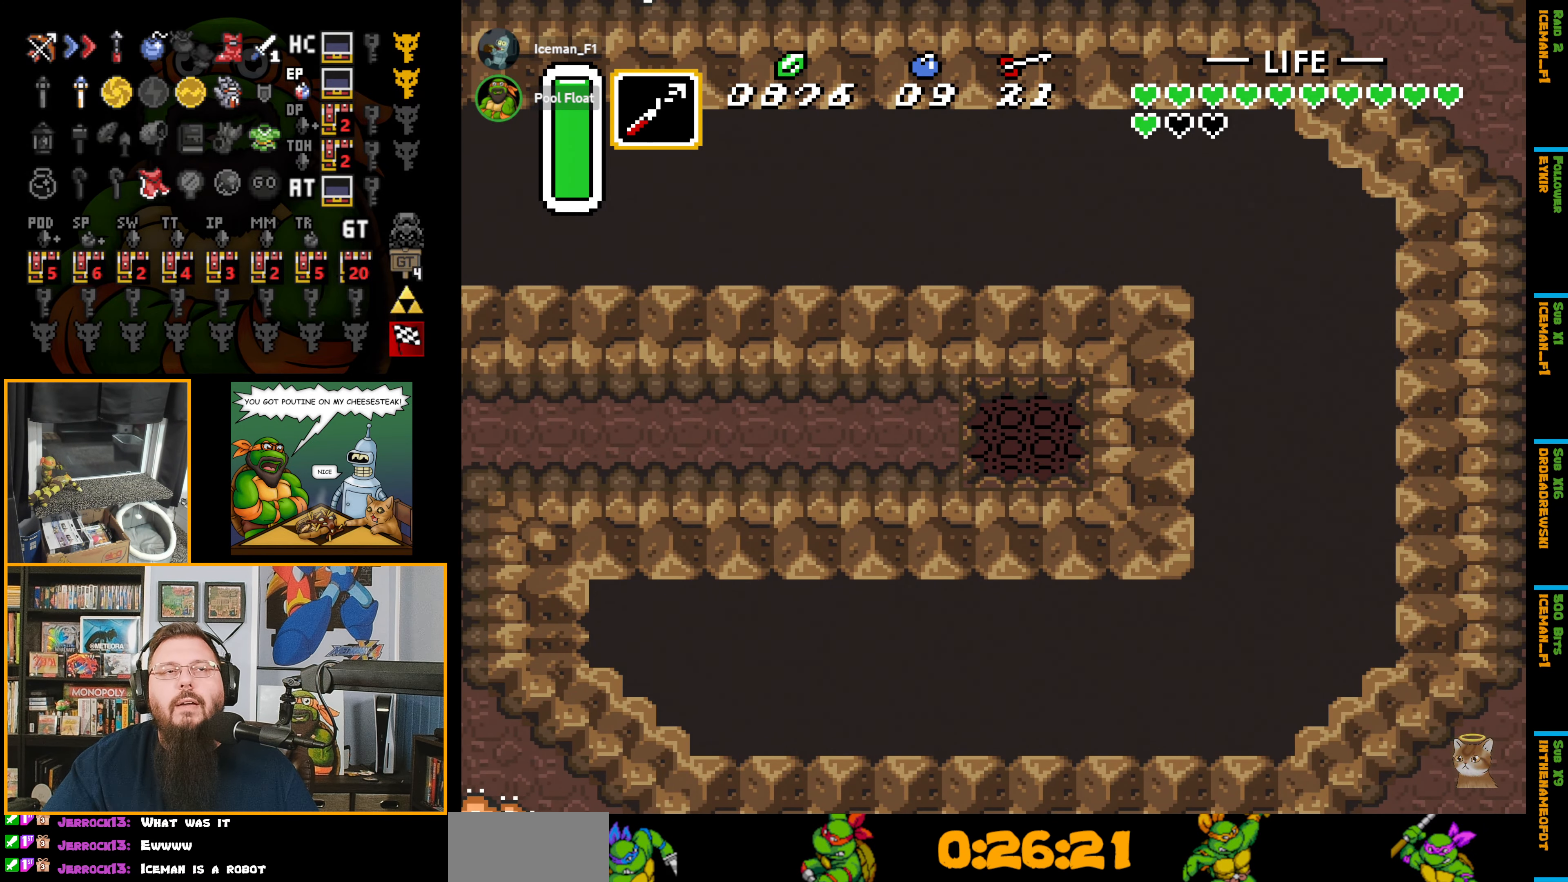
{"buttons": ["DPAD_RIGHT"], "events": []}
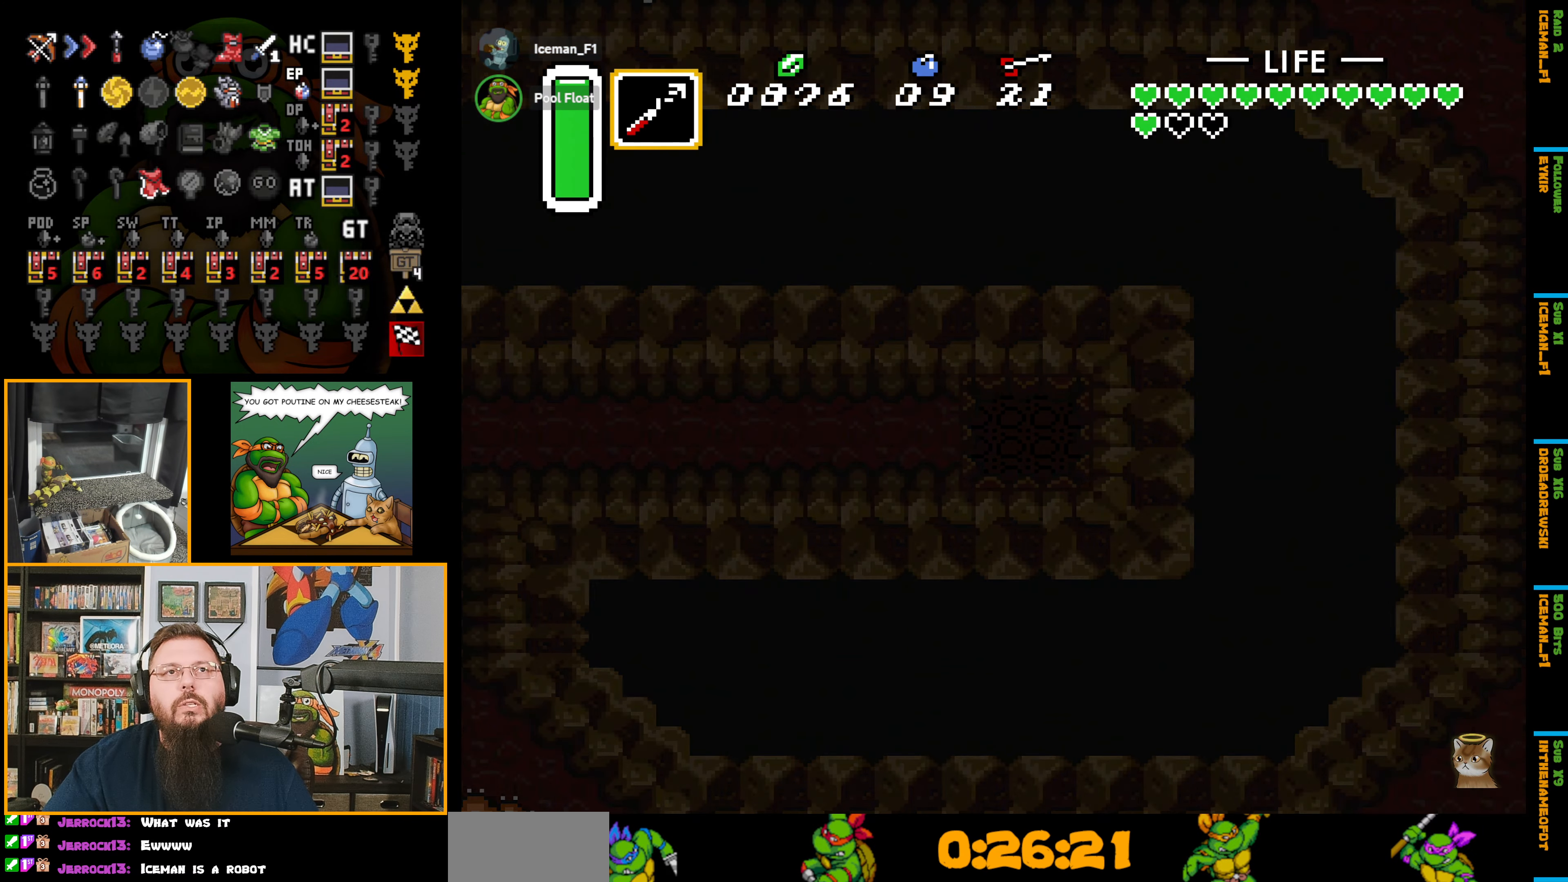
{"buttons": [], "events": [[450, "DPAD_RIGHT", "up"]]}
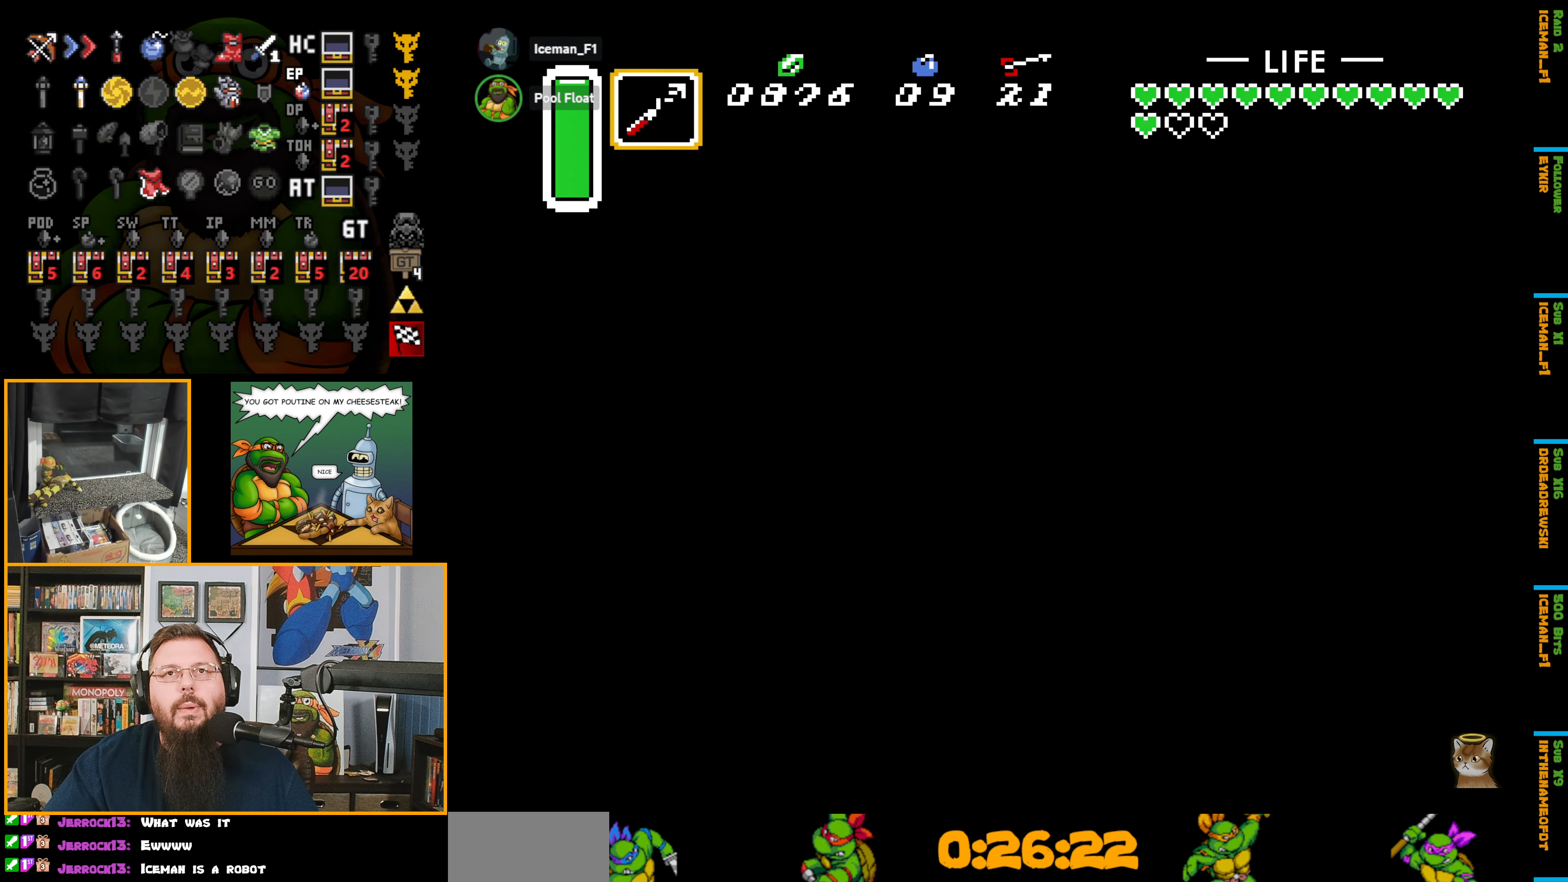
{"buttons": [], "events": []}
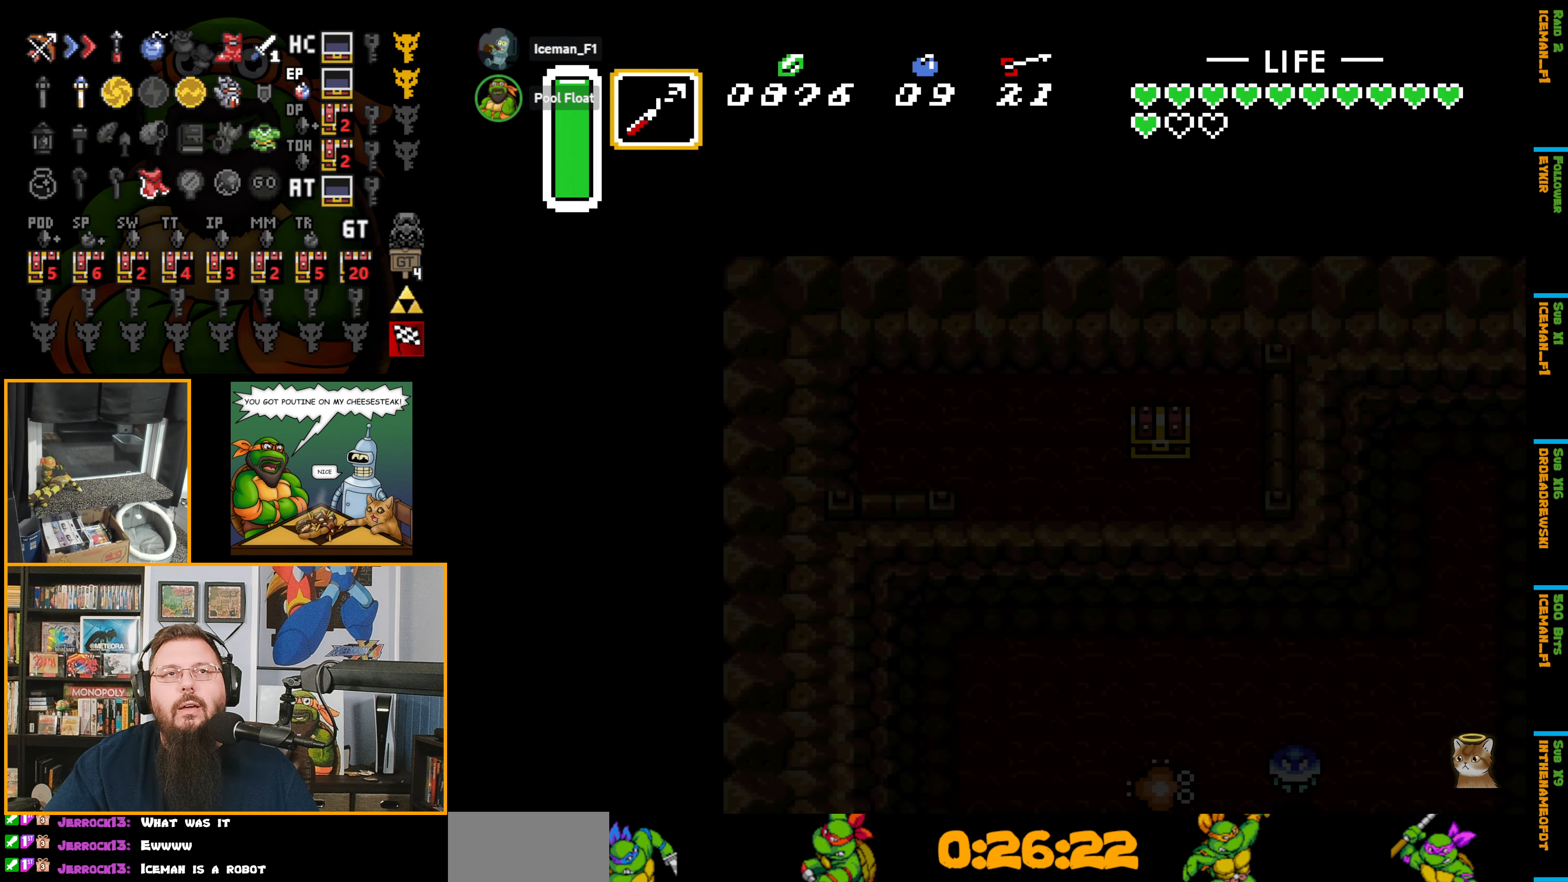
{"buttons": ["DPAD_RIGHT"], "events": [[433, "DPAD_RIGHT", "down"]]}
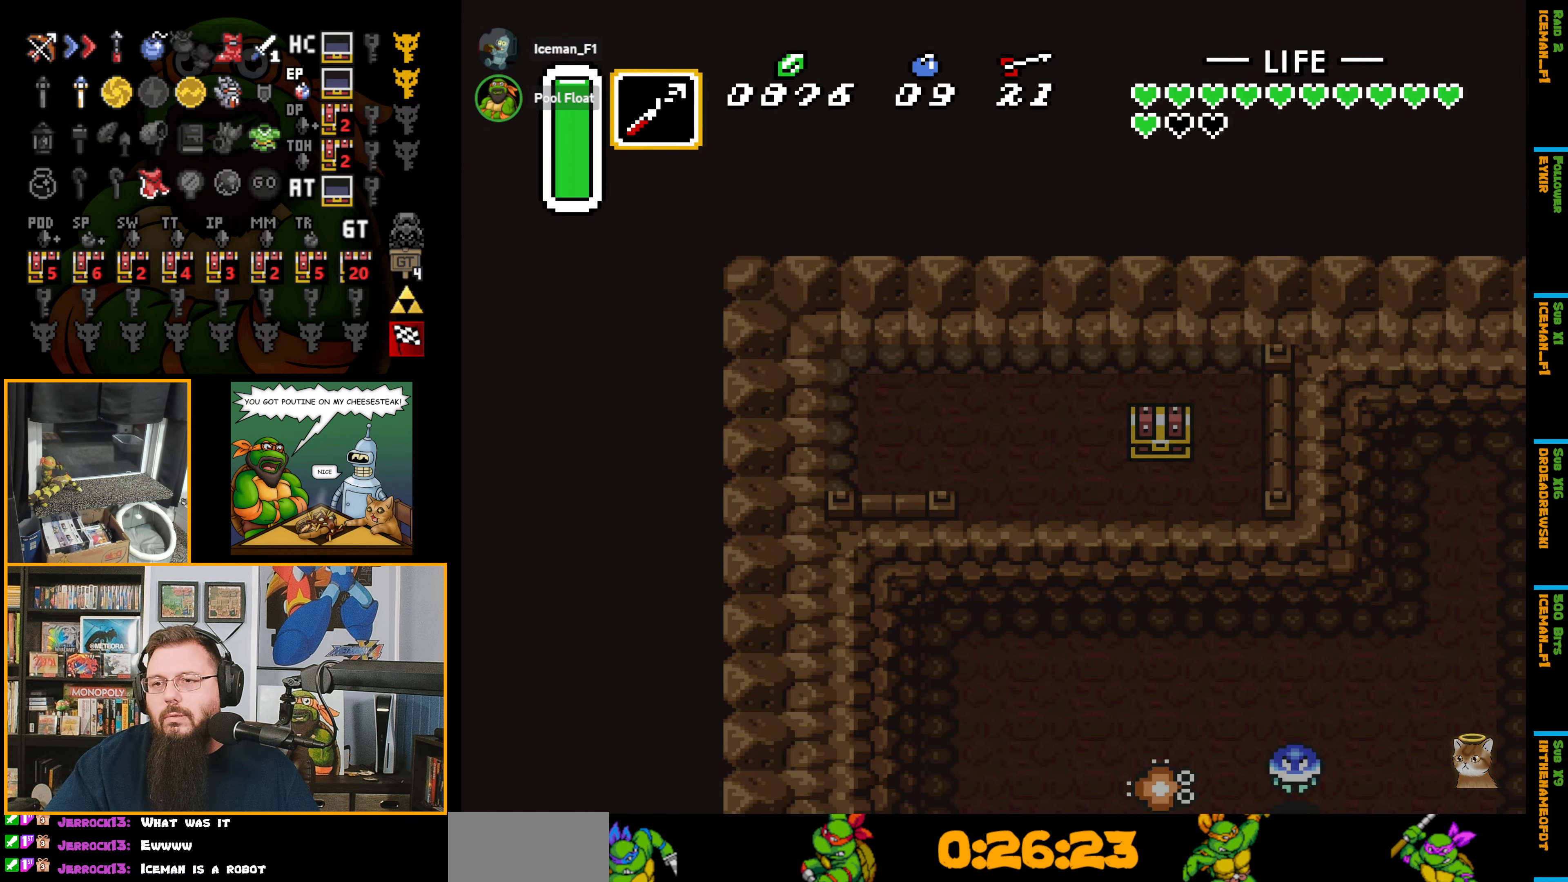
{"buttons": ["DPAD_RIGHT"], "events": []}
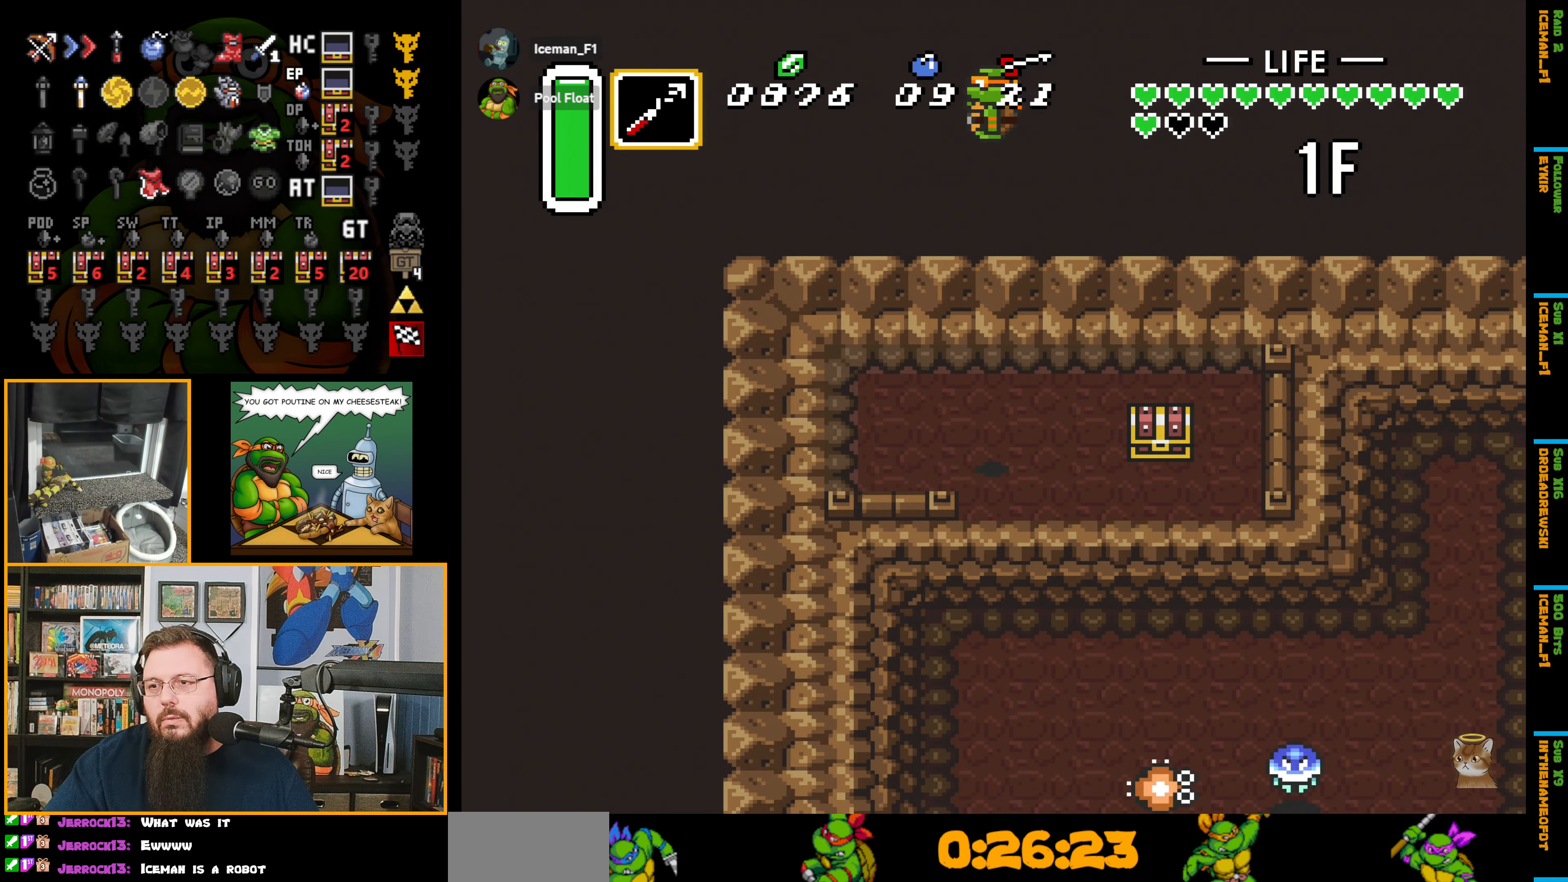
{"buttons": ["DPAD_DOWN", "DPAD_RIGHT"], "events": [[434, "DPAD_DOWN", "down"]]}
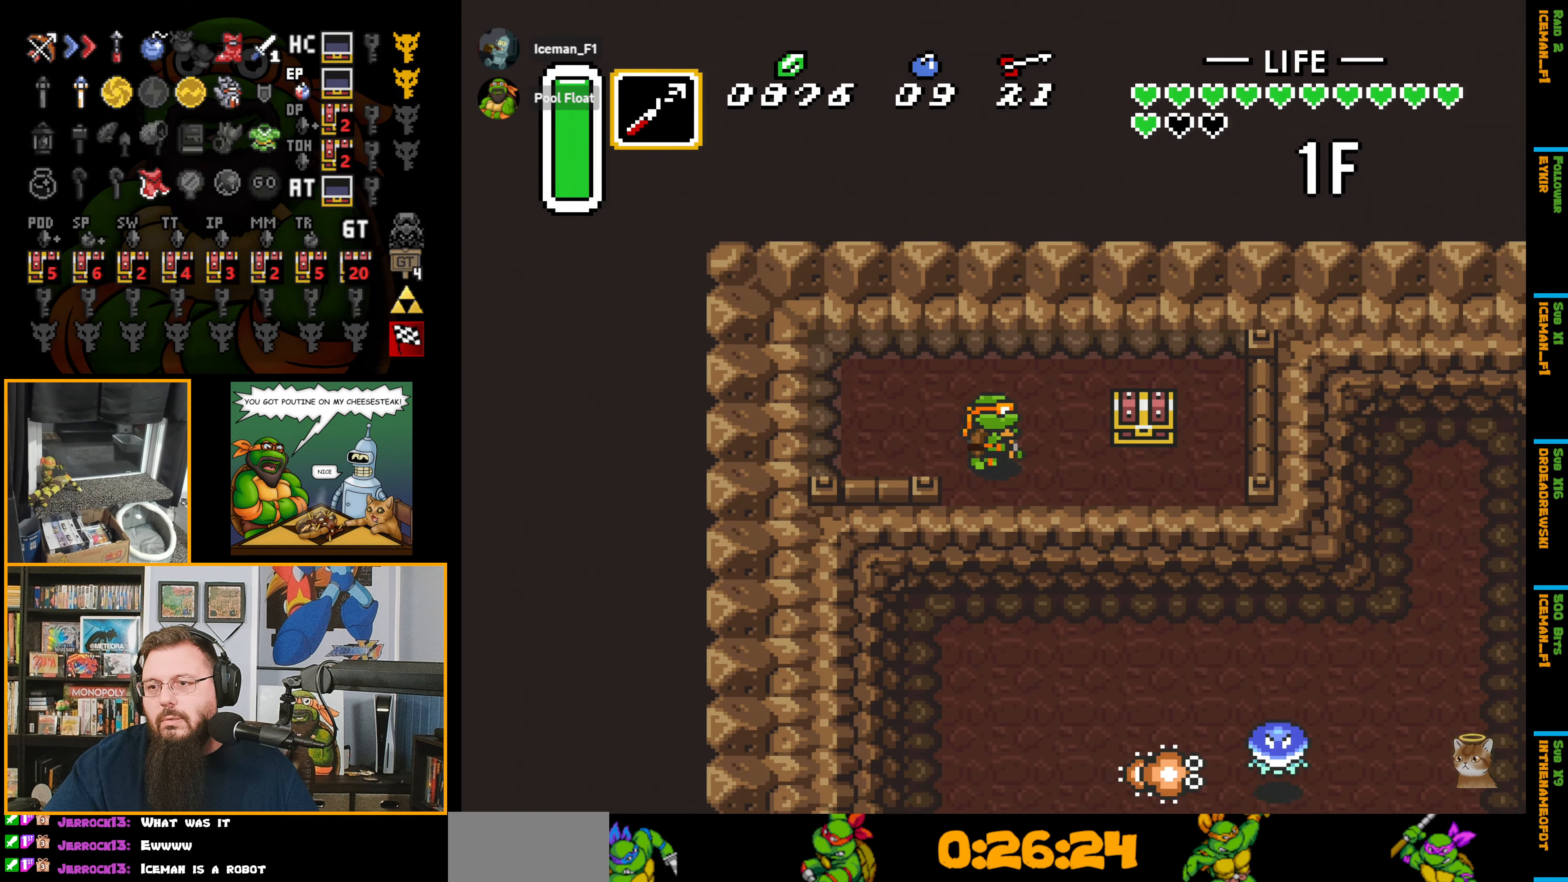
{"buttons": ["DPAD_UP"], "events": [[134, "DPAD_DOWN", "up"], [434, "DPAD_UP", "down"], [467, "DPAD_RIGHT", "up"]]}
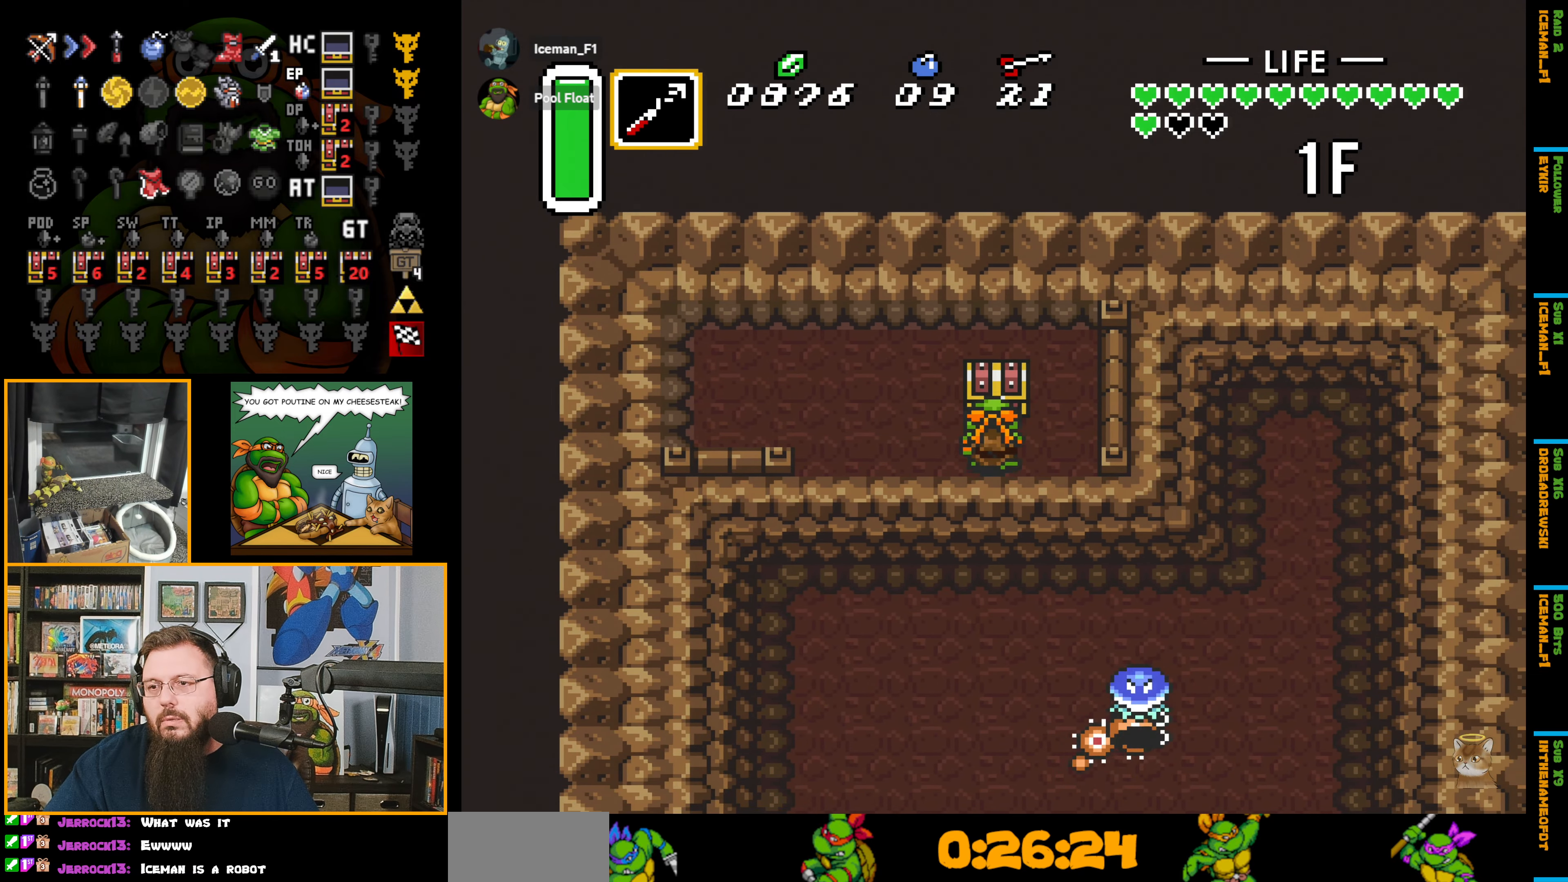
{"buttons": [], "events": [[184, "DPAD_UP", "up"]]}
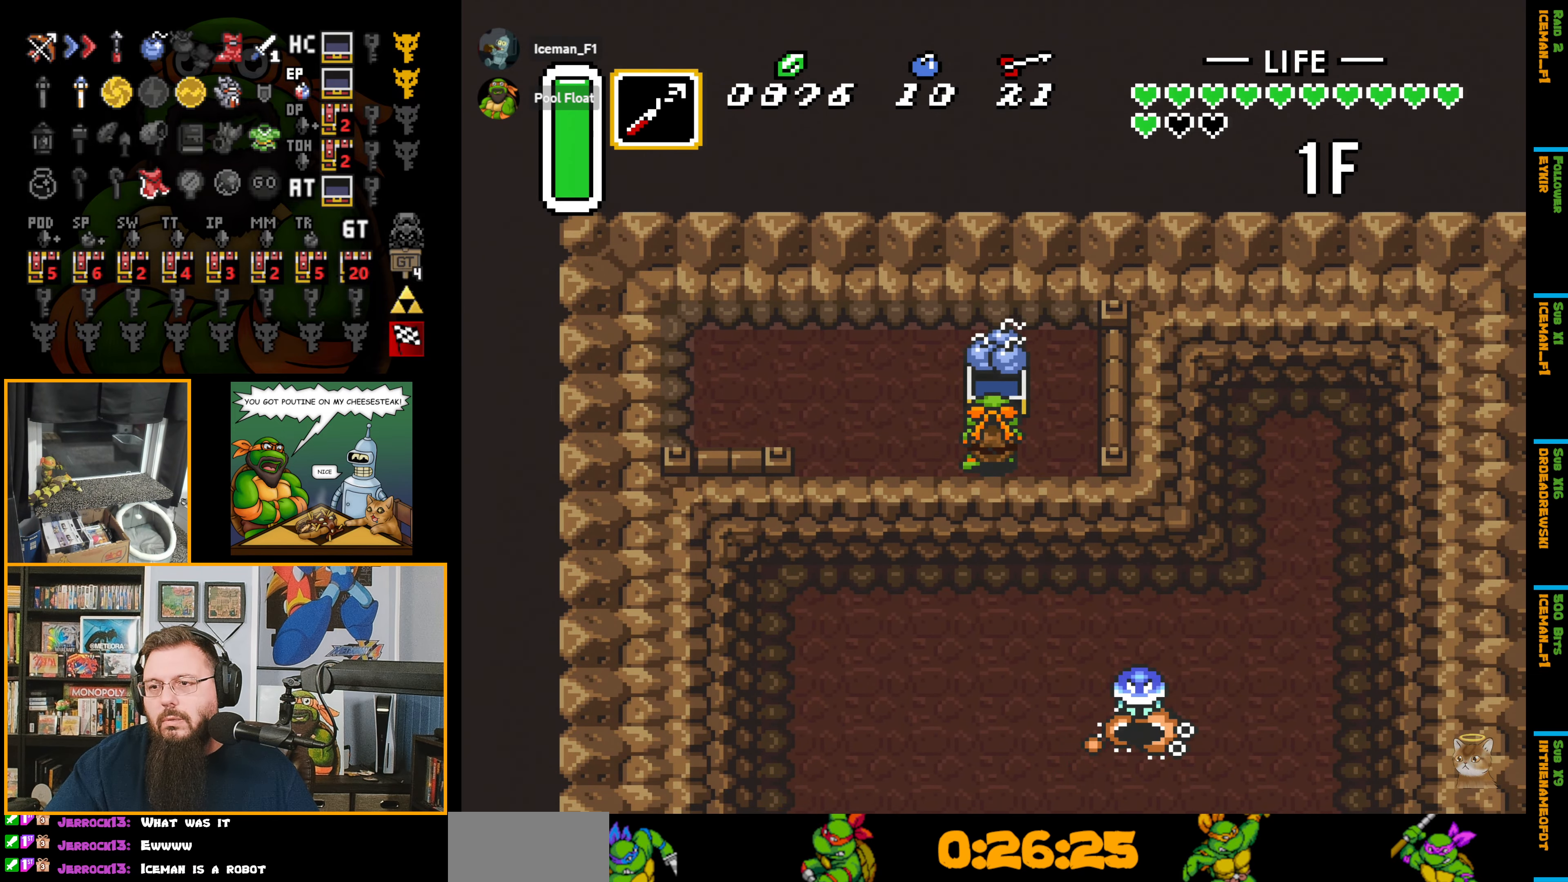
{"buttons": [], "events": []}
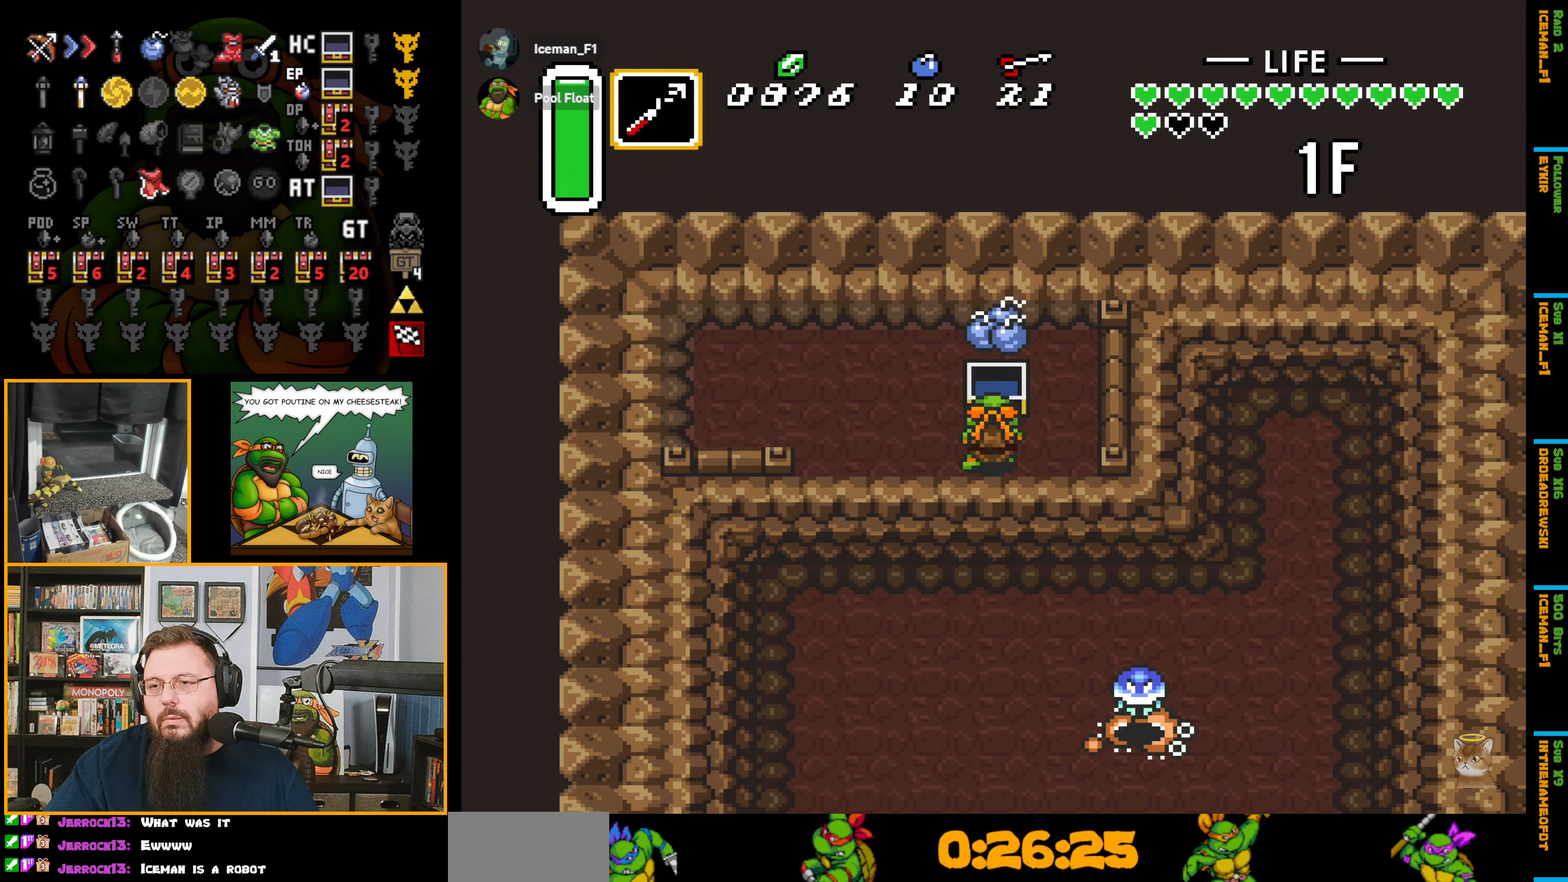
{"buttons": ["SELECT"], "events": [[184, "SELECT", "down"]]}
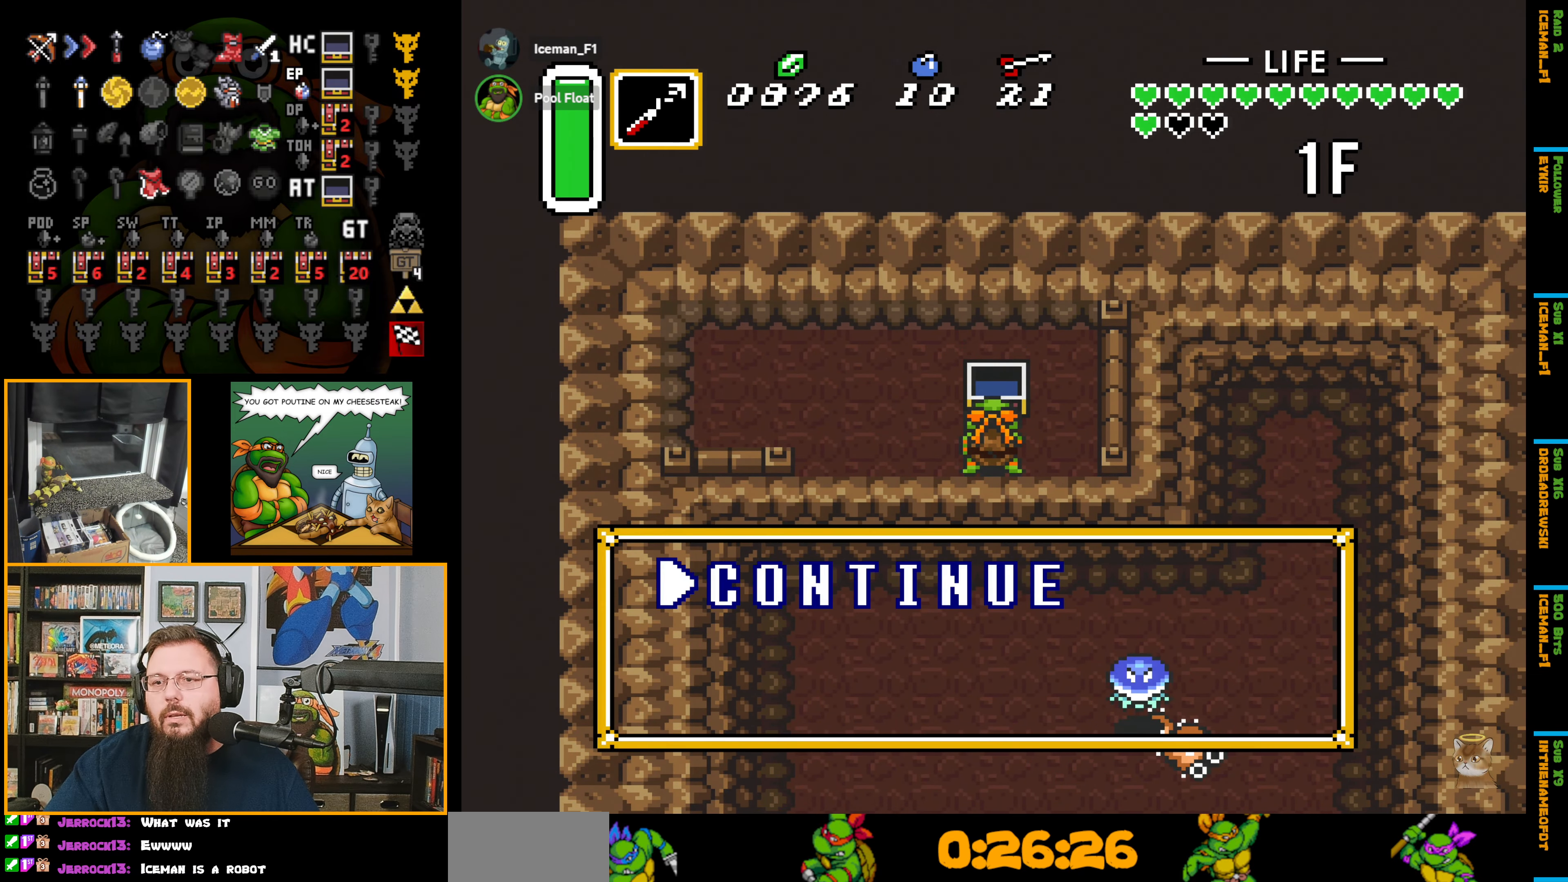
{"buttons": [], "events": [[100, "SELECT", "up"]]}
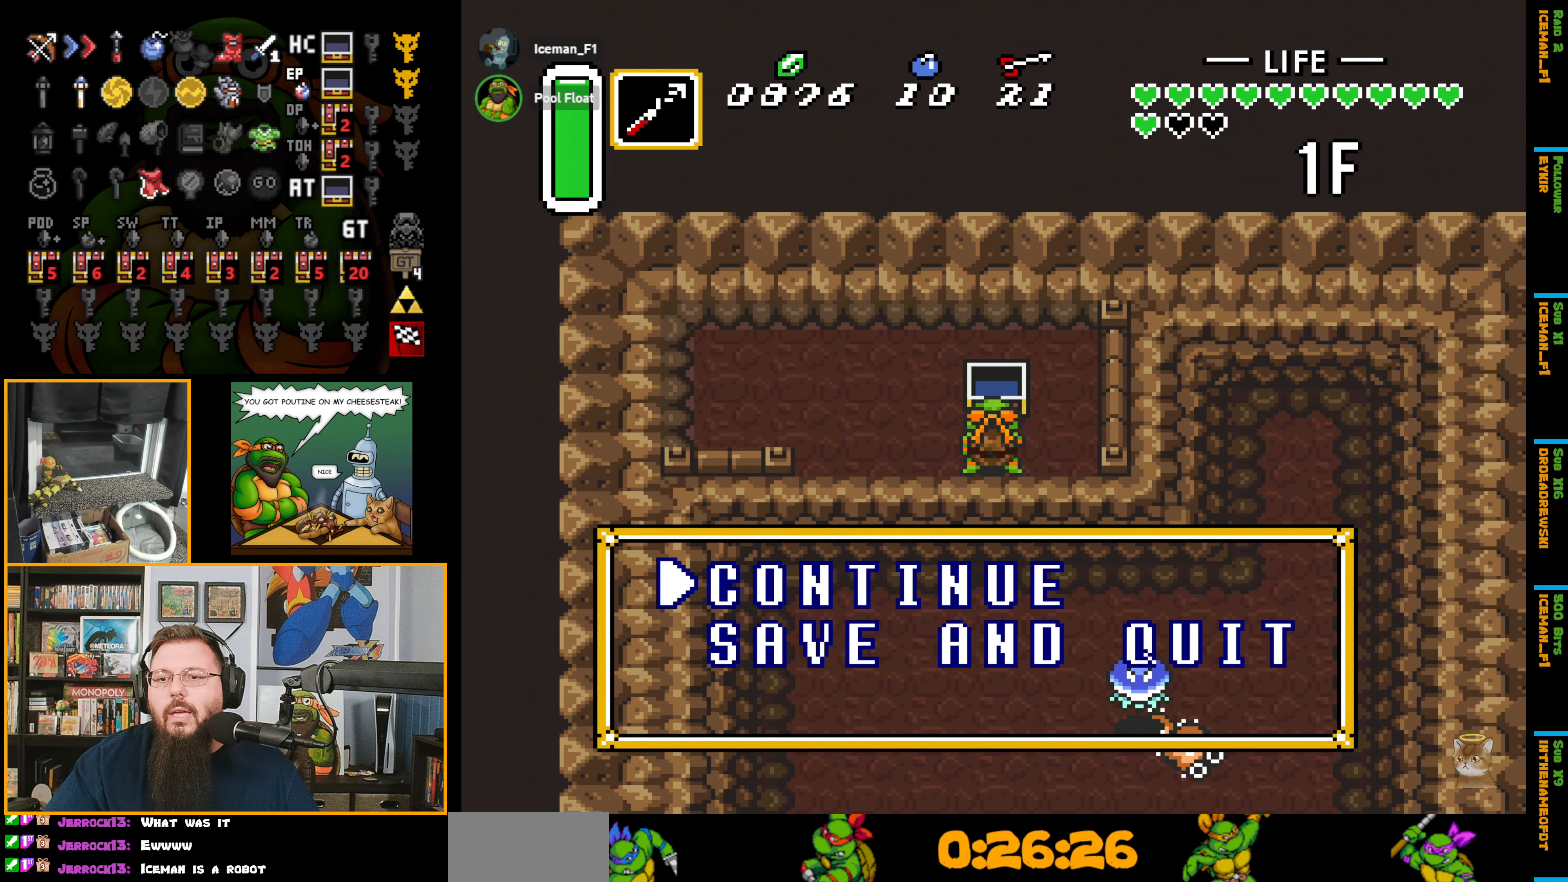
{"buttons": ["A"], "events": [[167, "DPAD_DOWN", "down"], [300, "DPAD_DOWN", "up"], [484, "A", "down"]]}
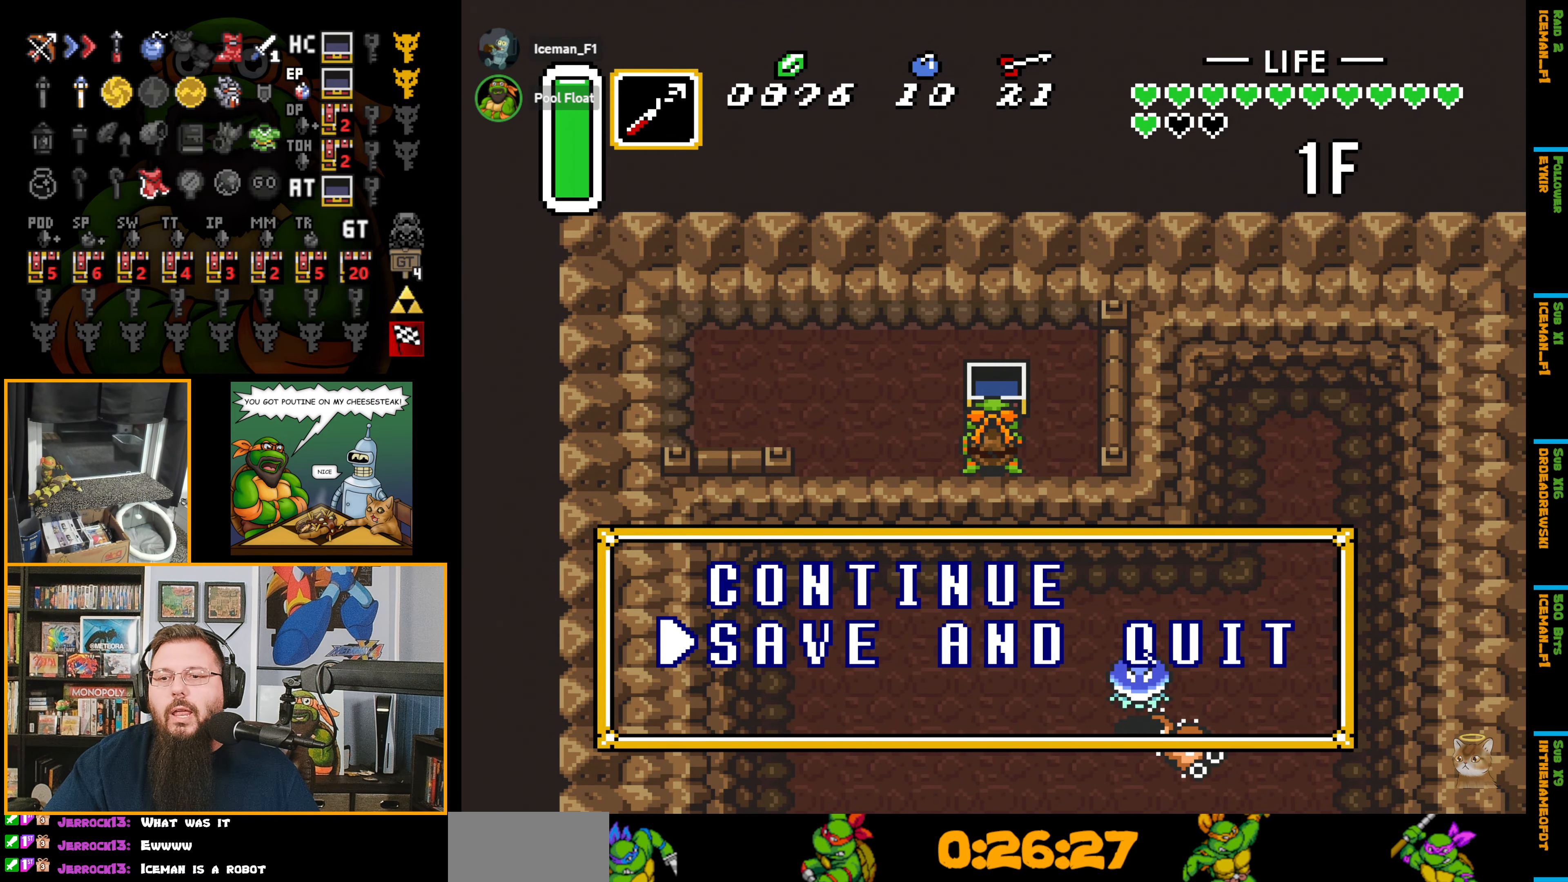
{"buttons": [], "events": [[100, "A", "up"]]}
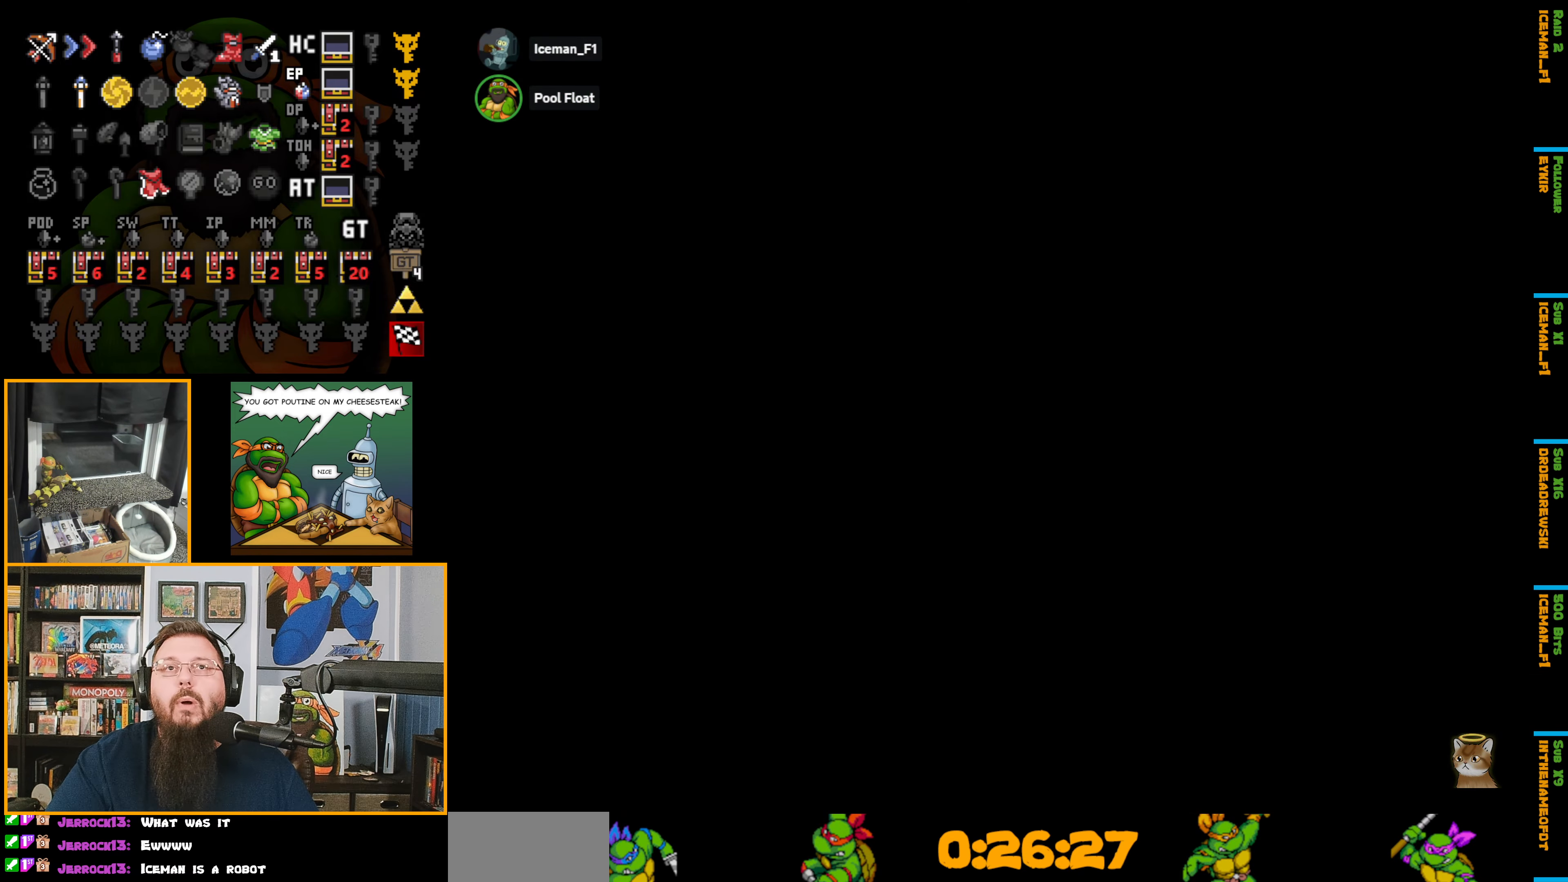
{"buttons": [], "events": []}
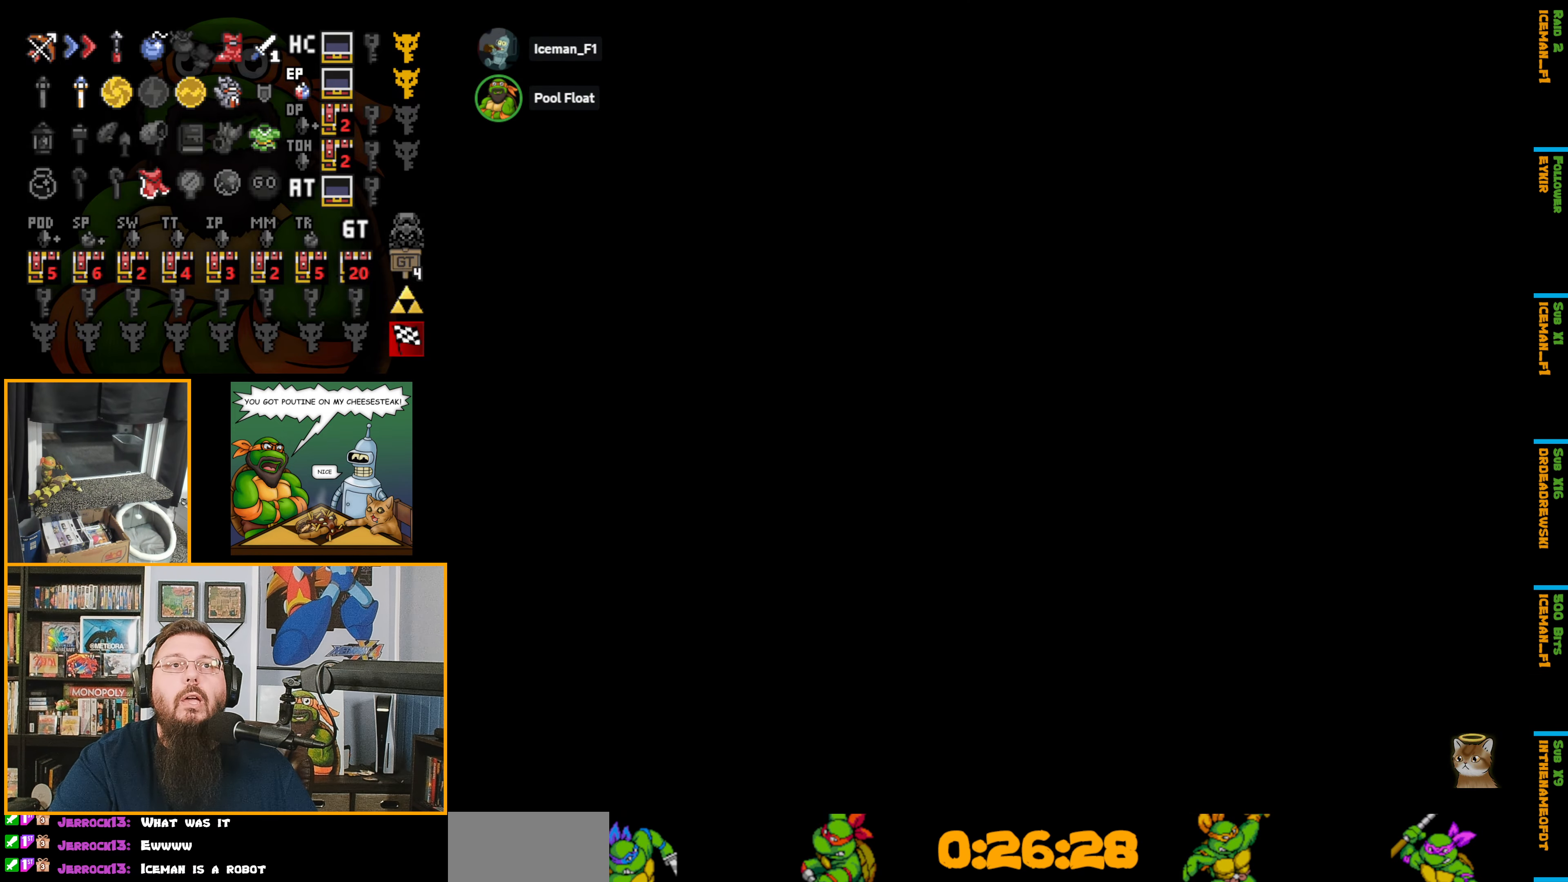
{"buttons": [], "events": []}
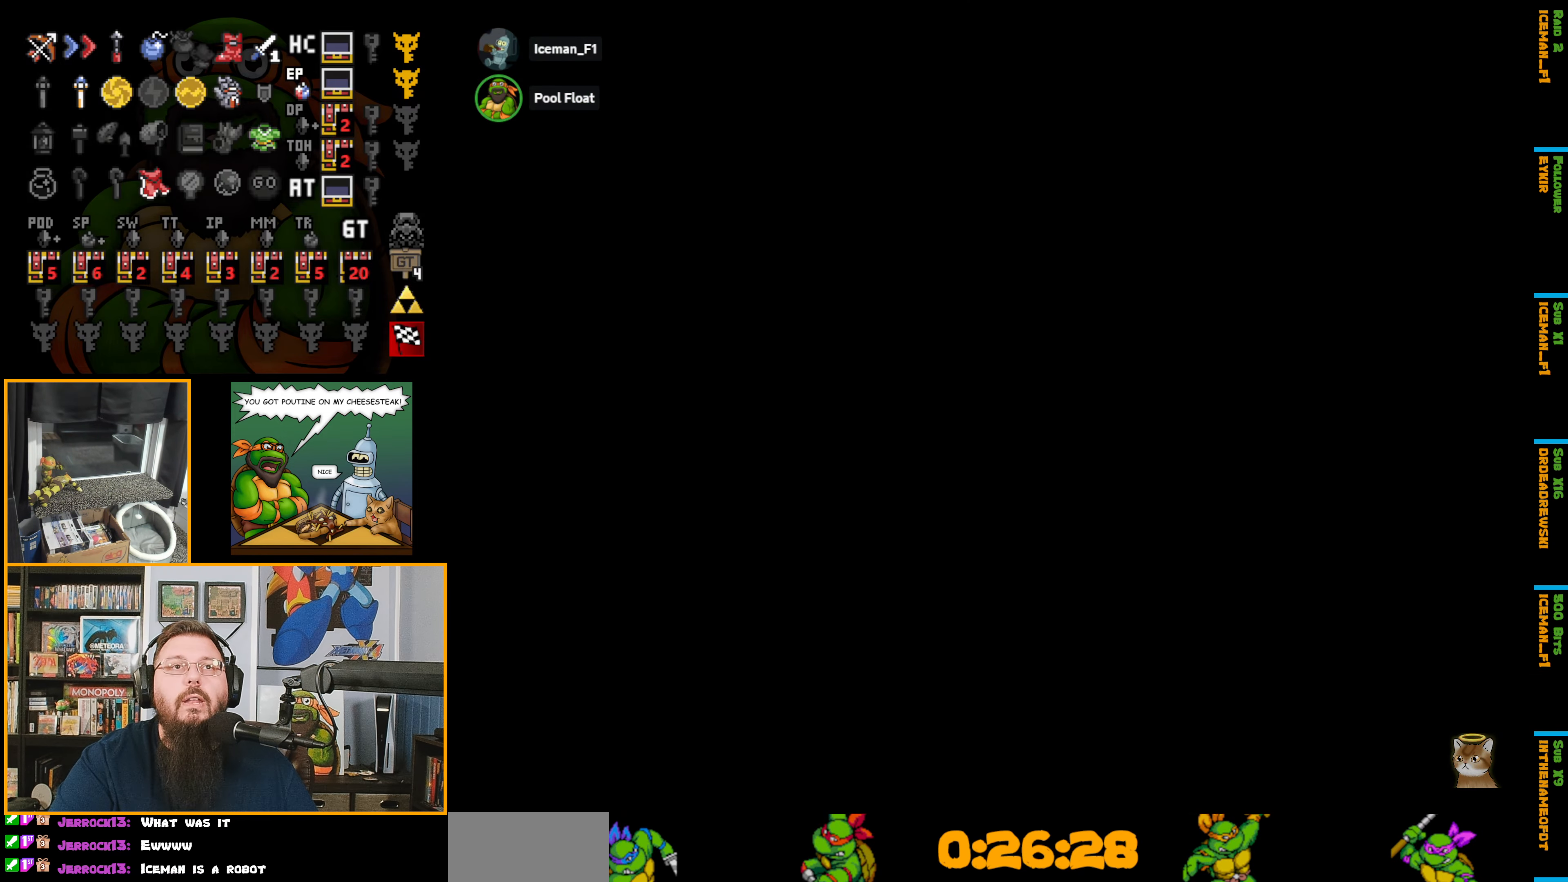
{"buttons": [], "events": []}
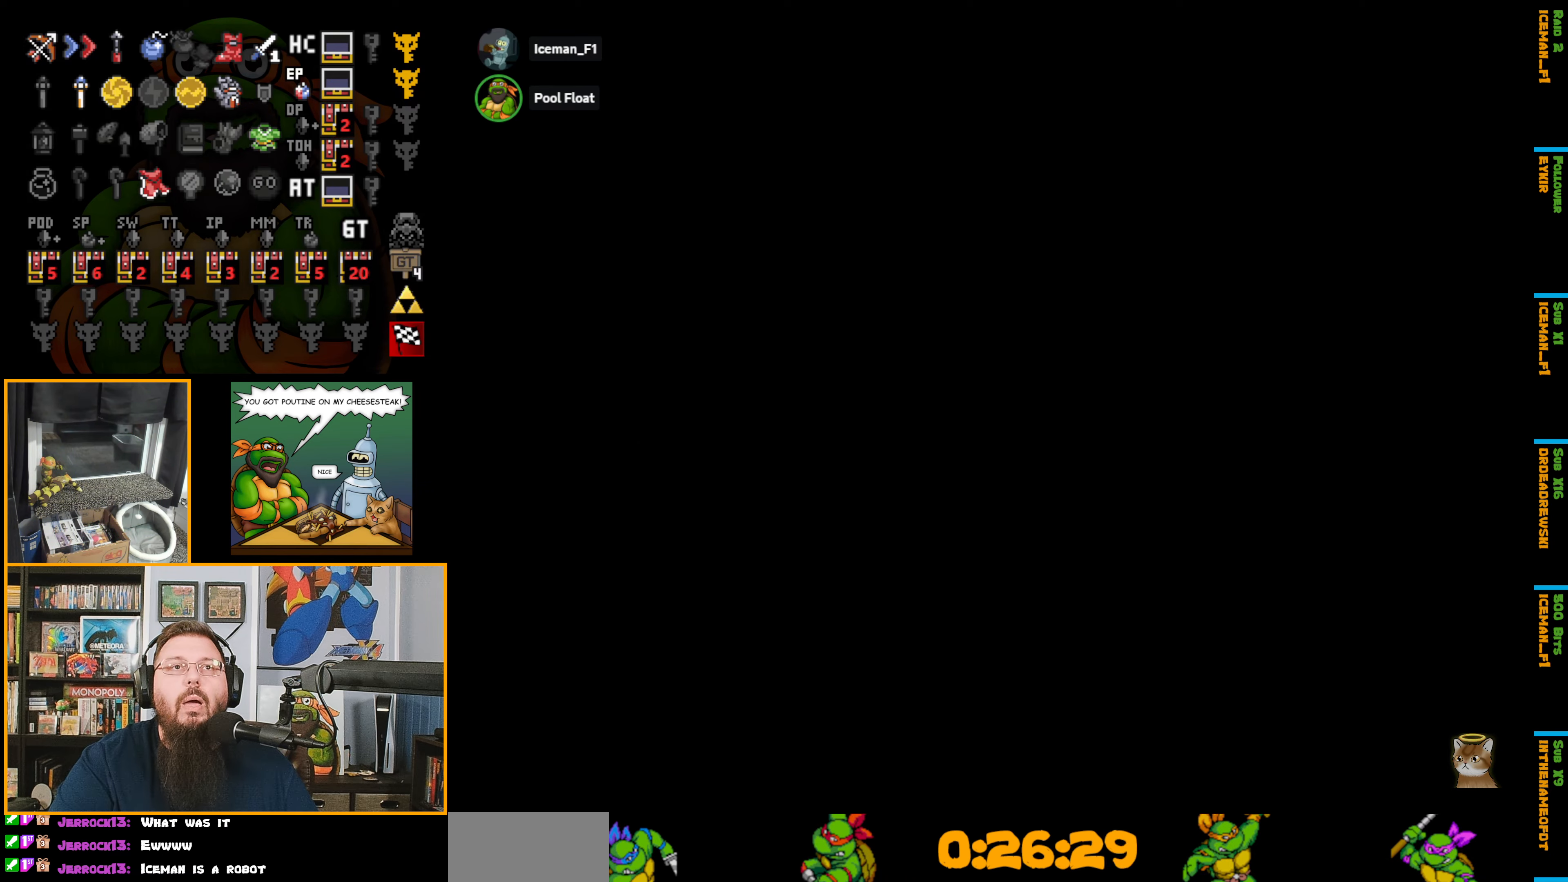
{"buttons": [], "events": []}
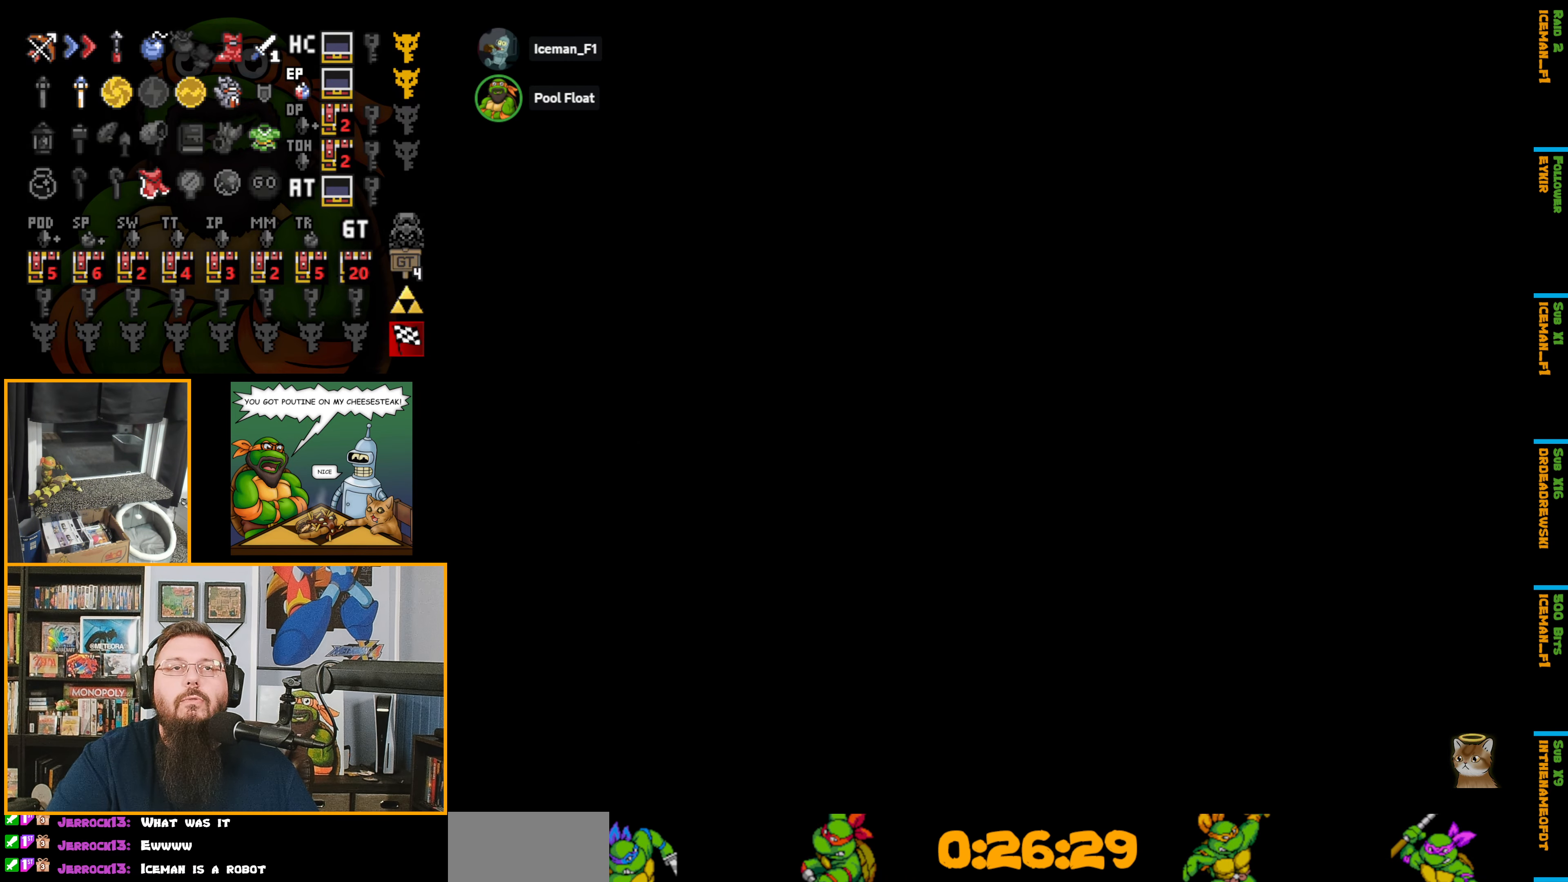
{"buttons": [], "events": []}